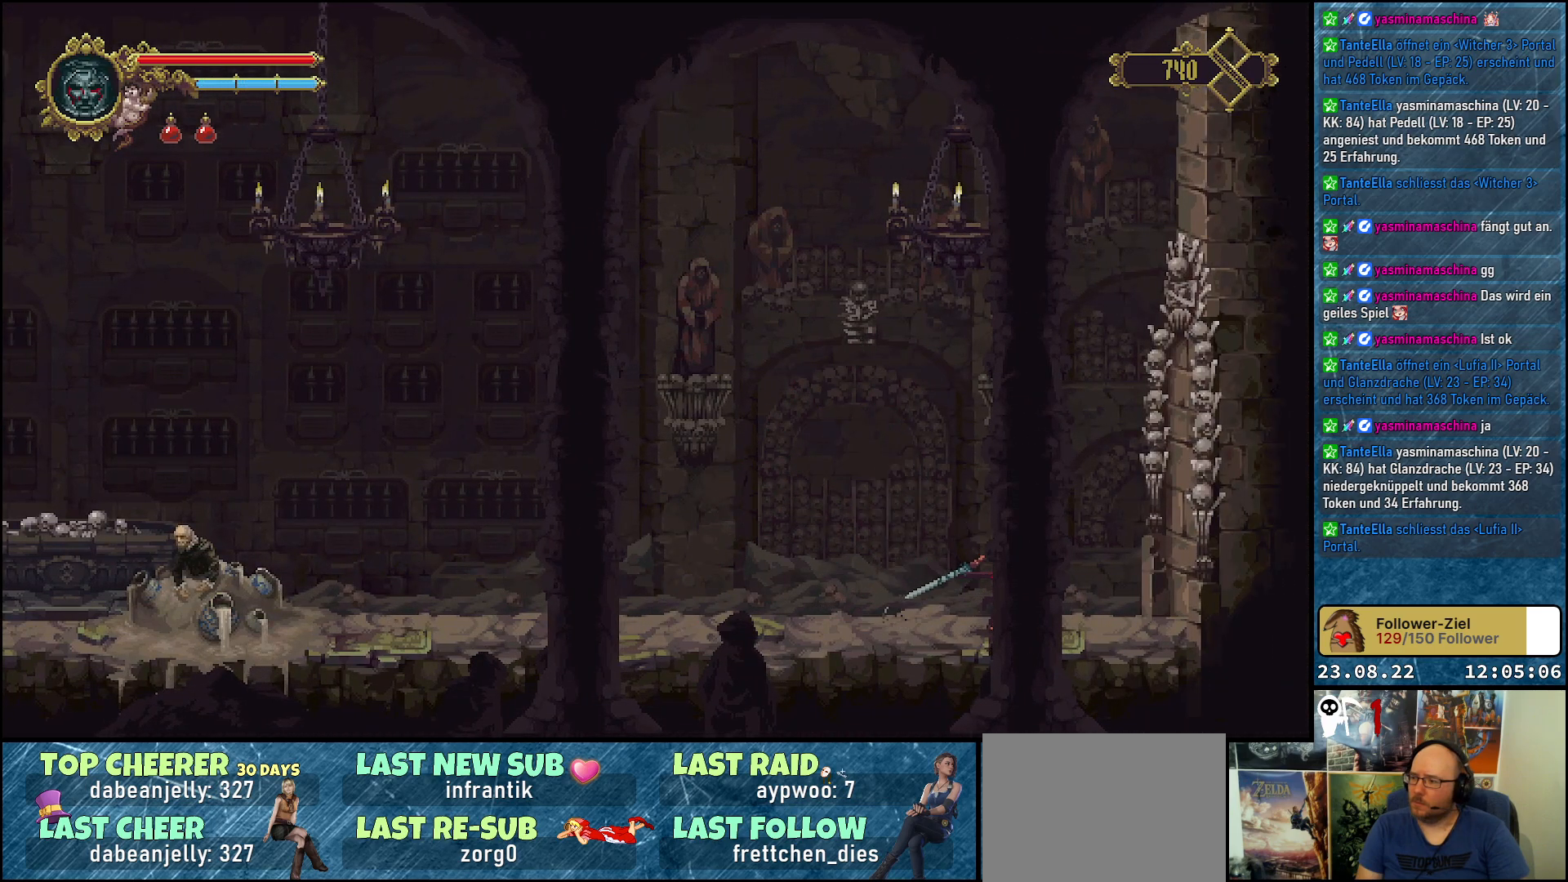
Gameplay with a controller (Xbox layout); each line is a JSON object with the inputs held at the frame after it. "events" lists button and stick changes between this image and that frame as [ms after this image, input, new state], when the widget could be followed in between.
{"buttons": ["DPAD_RIGHT"], "left_stick": "center", "right_stick": "center", "events": [[133, "X", "up"]]}
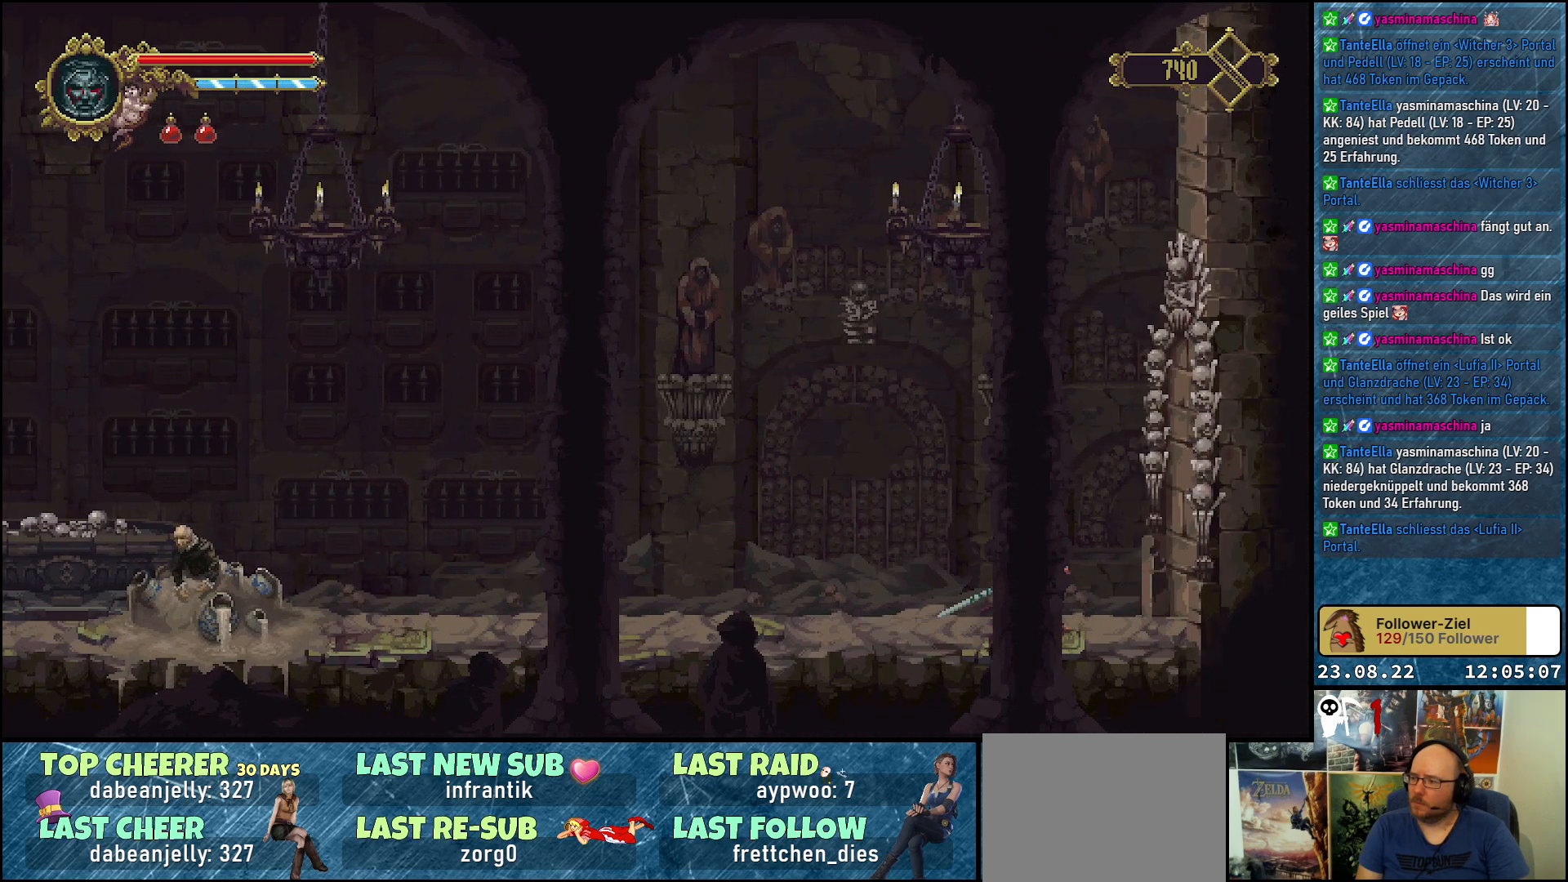
{"buttons": ["DPAD_RIGHT"], "left_stick": "center", "right_stick": "center", "events": [[333, "X", "down"], [500, "X", "up"]]}
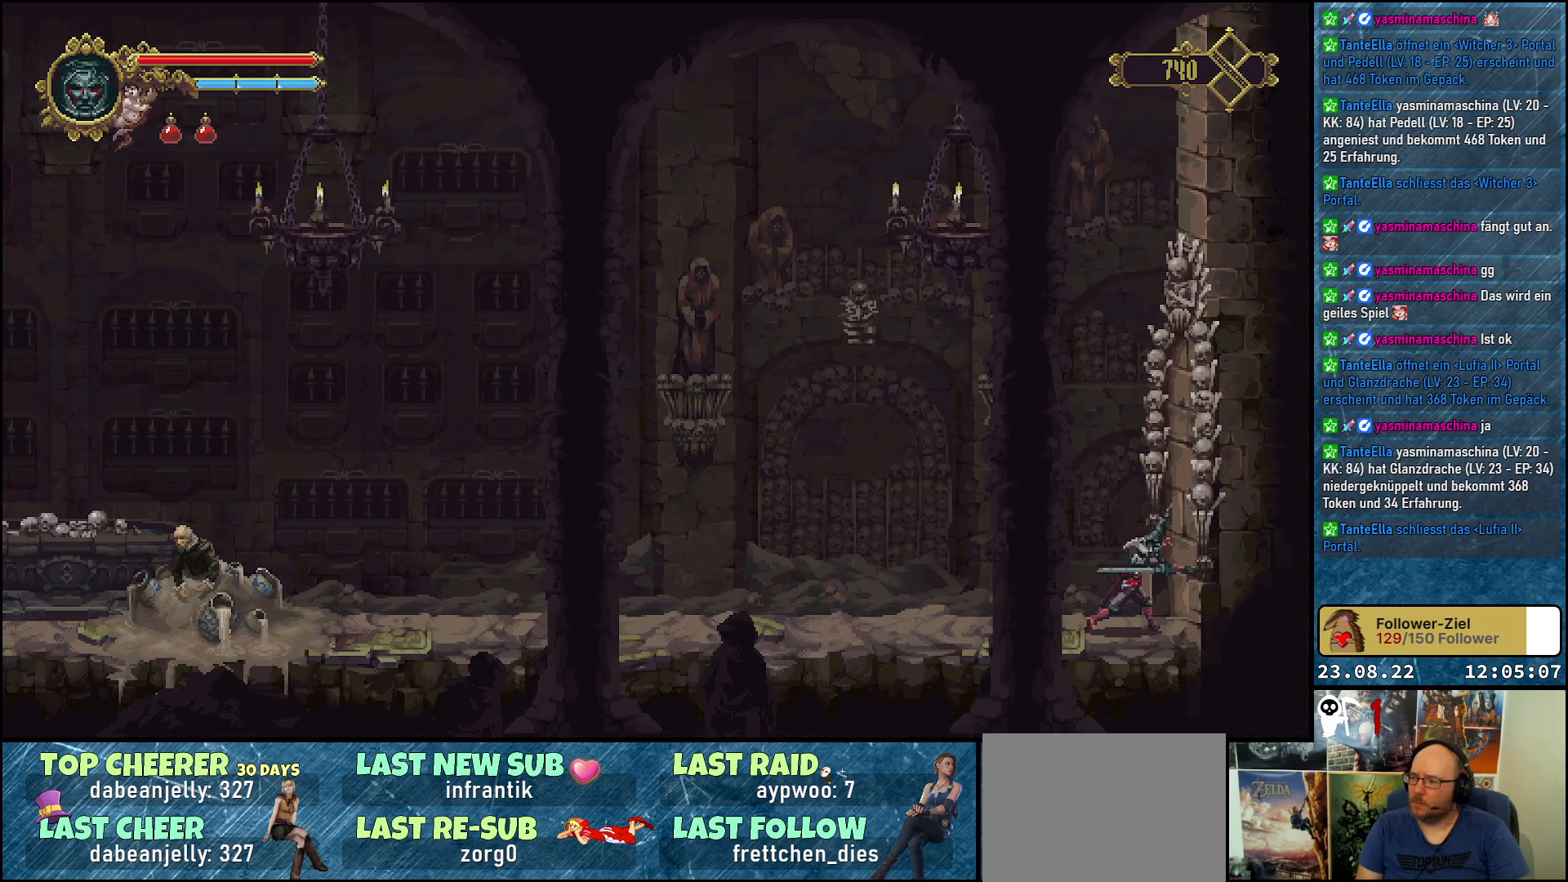
{"buttons": ["A", "DPAD_RIGHT"], "left_stick": "center", "right_stick": "center", "events": [[283, "A", "down"]]}
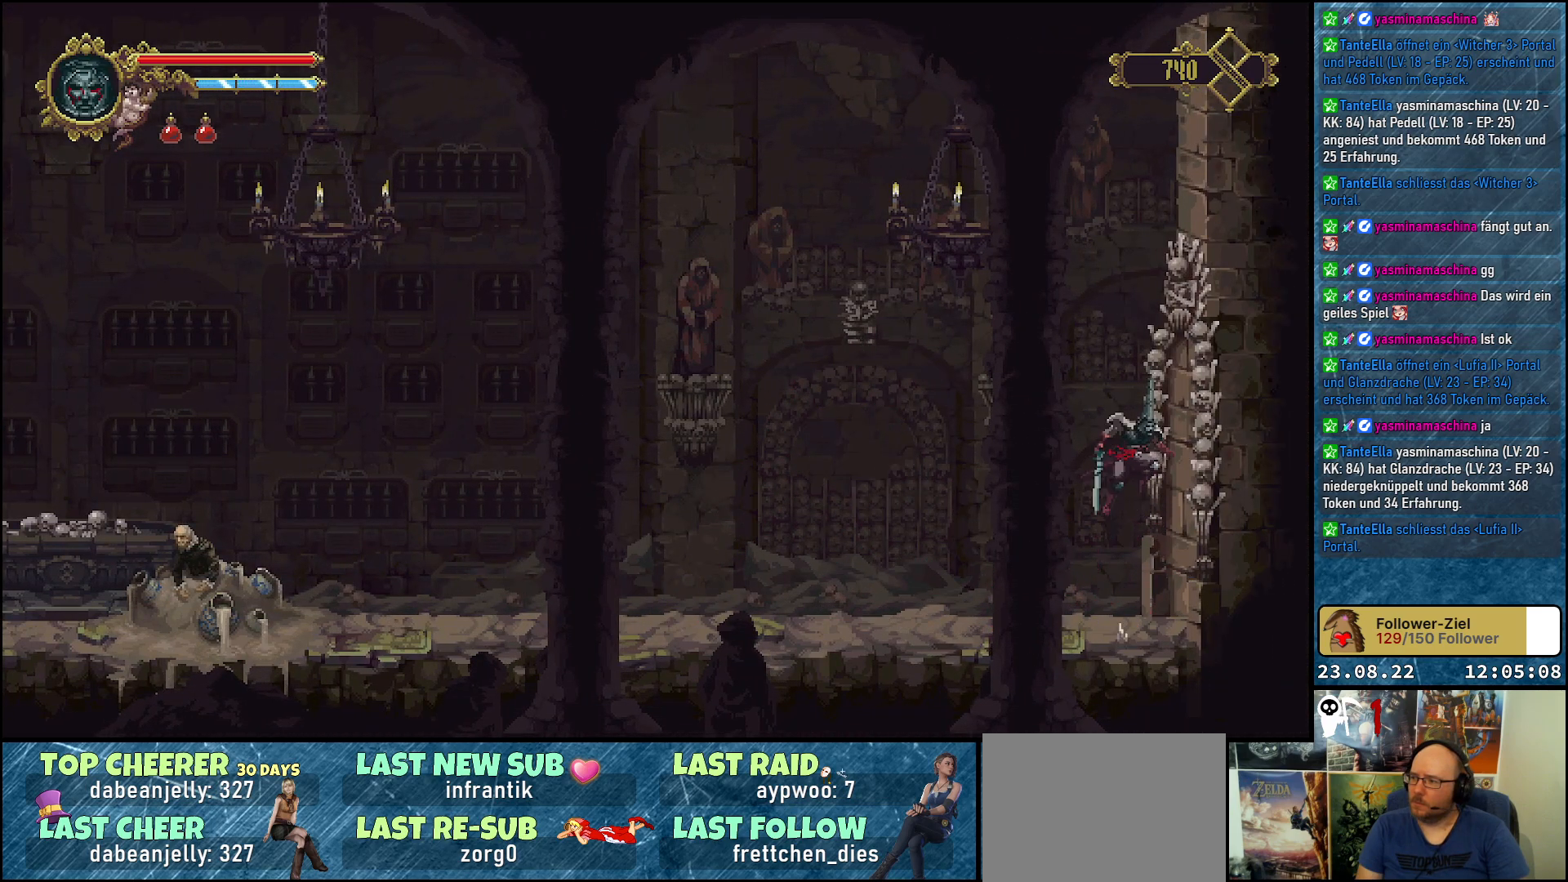
{"buttons": [], "left_stick": "center", "right_stick": "center", "events": [[83, "X", "down"], [167, "A", "up"], [250, "X", "up"], [400, "DPAD_RIGHT", "up"]]}
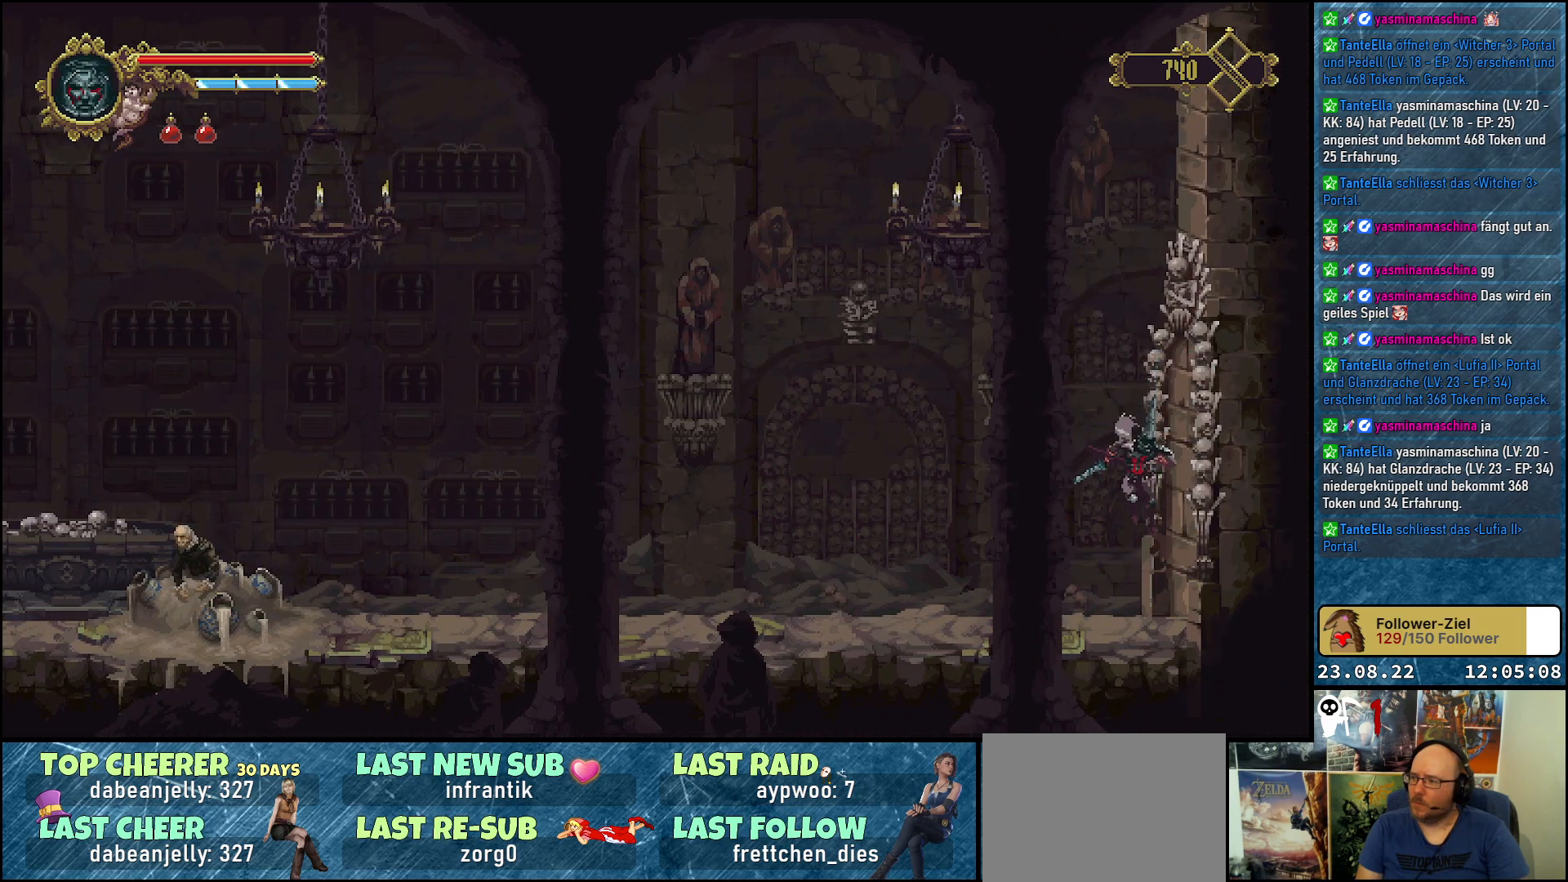
{"buttons": ["DPAD_RIGHT"], "left_stick": "center", "right_stick": "center", "events": [[200, "DPAD_RIGHT", "down"]]}
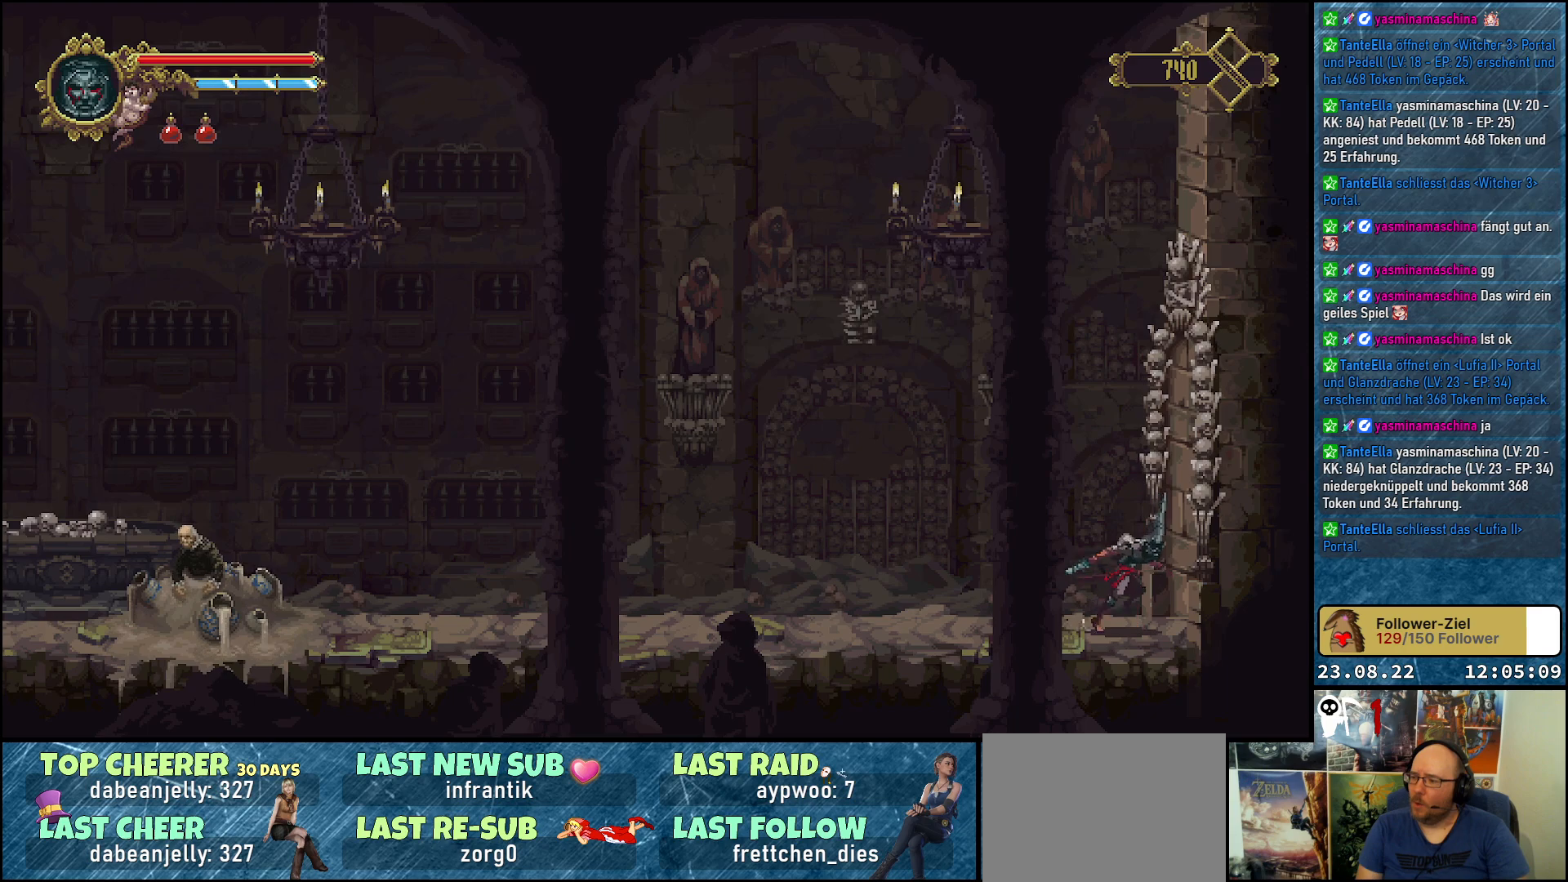
{"buttons": ["A", "DPAD_RIGHT"], "left_stick": "center", "right_stick": "center", "events": [[400, "A", "down"]]}
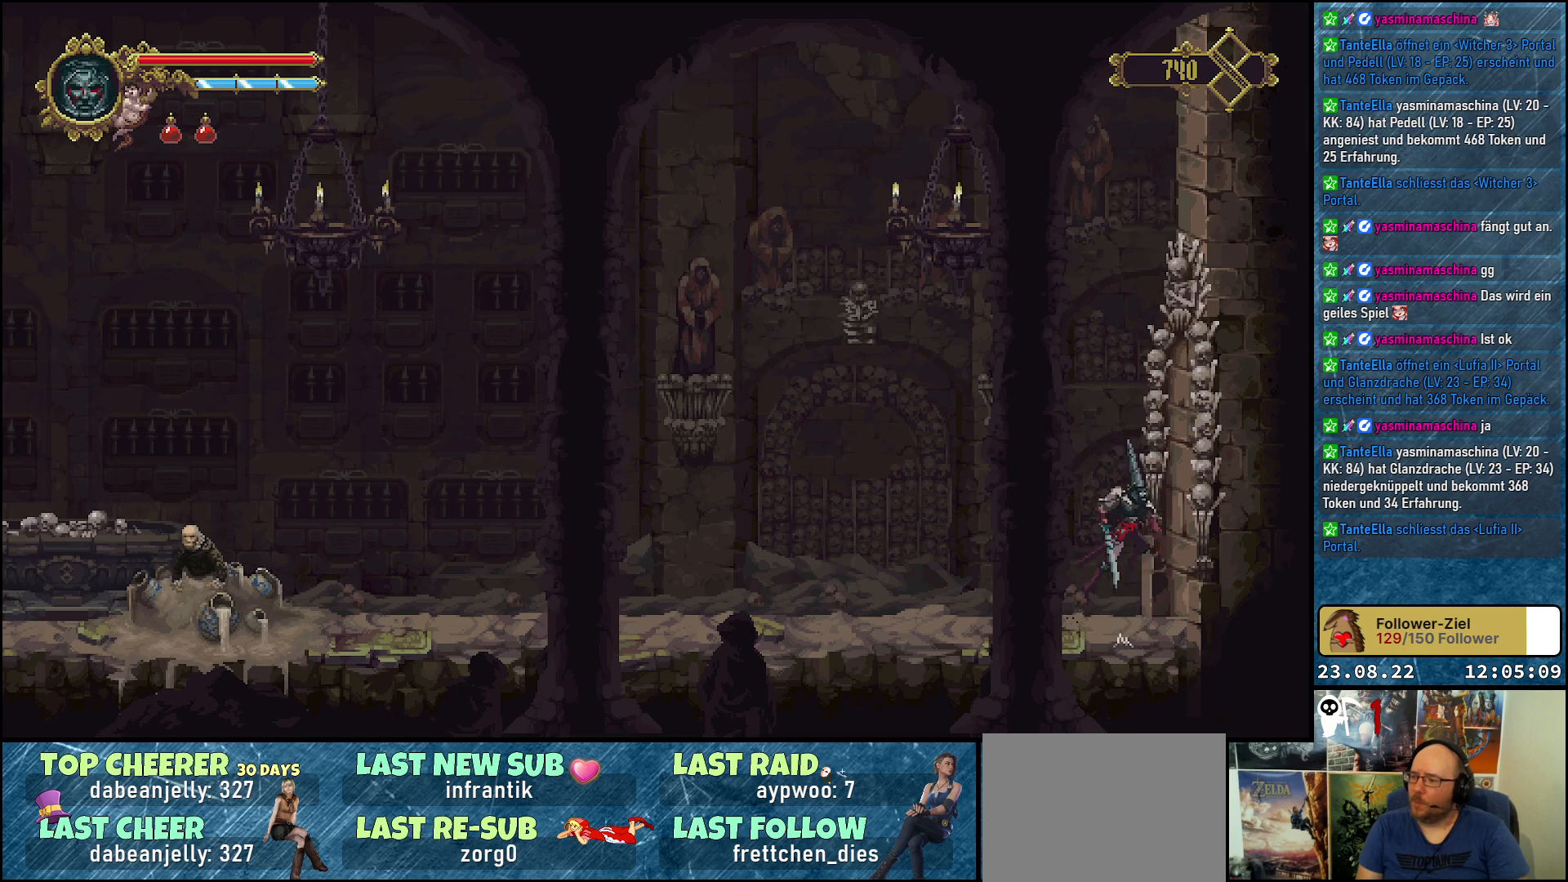
{"buttons": [], "left_stick": "center", "right_stick": "center", "events": [[200, "A", "up"], [217, "X", "down"], [333, "X", "up"], [417, "DPAD_RIGHT", "up"]]}
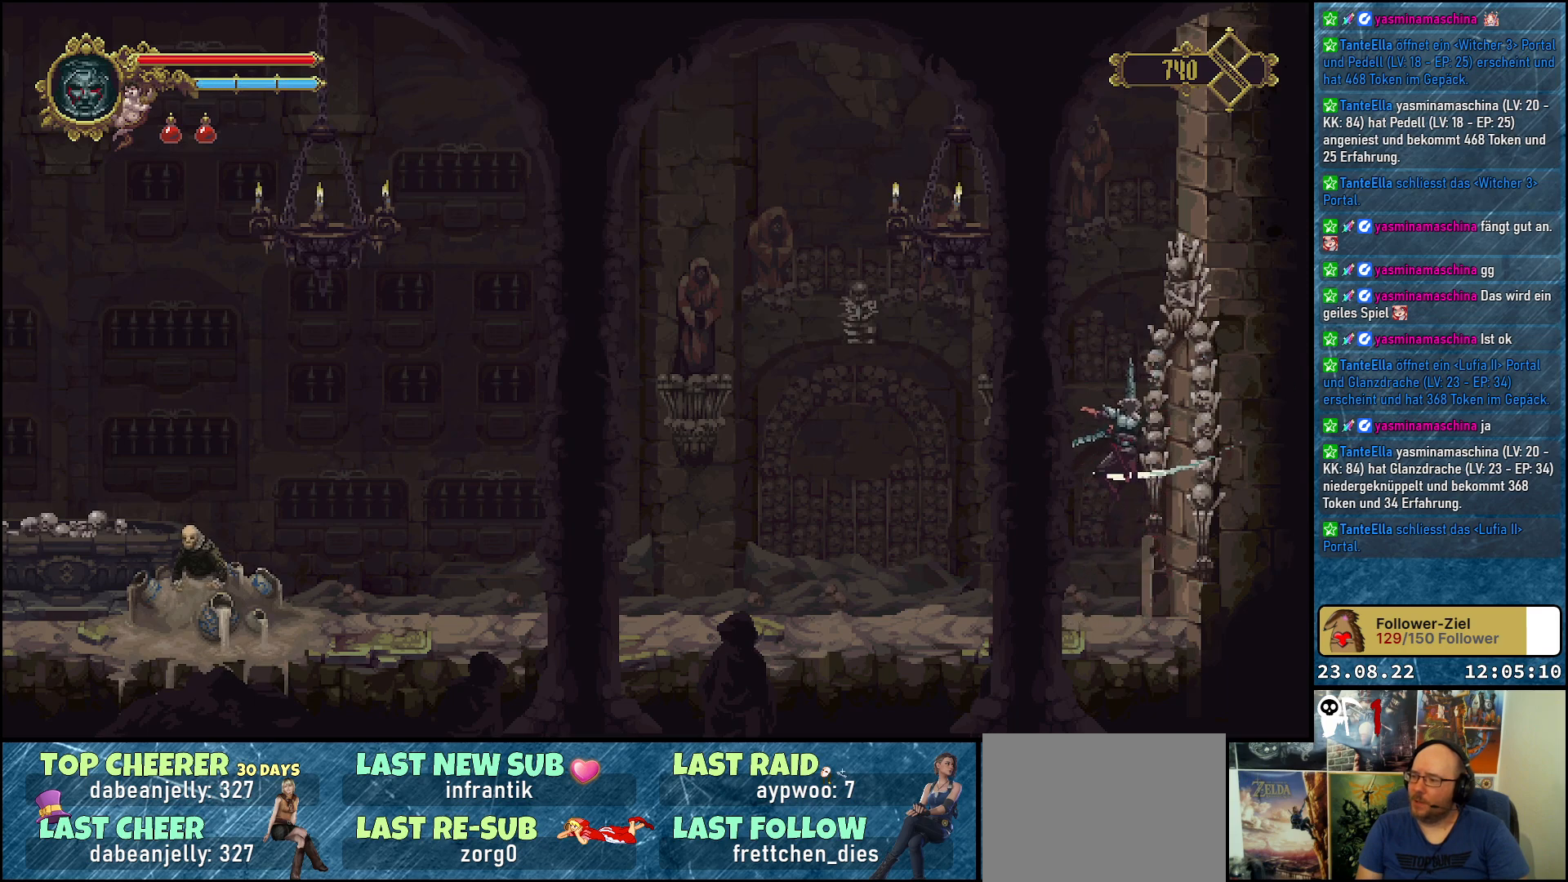
{"buttons": ["DPAD_RIGHT"], "left_stick": "center", "right_stick": "center", "events": [[350, "DPAD_RIGHT", "down"], [350, "X", "down"], [483, "X", "up"]]}
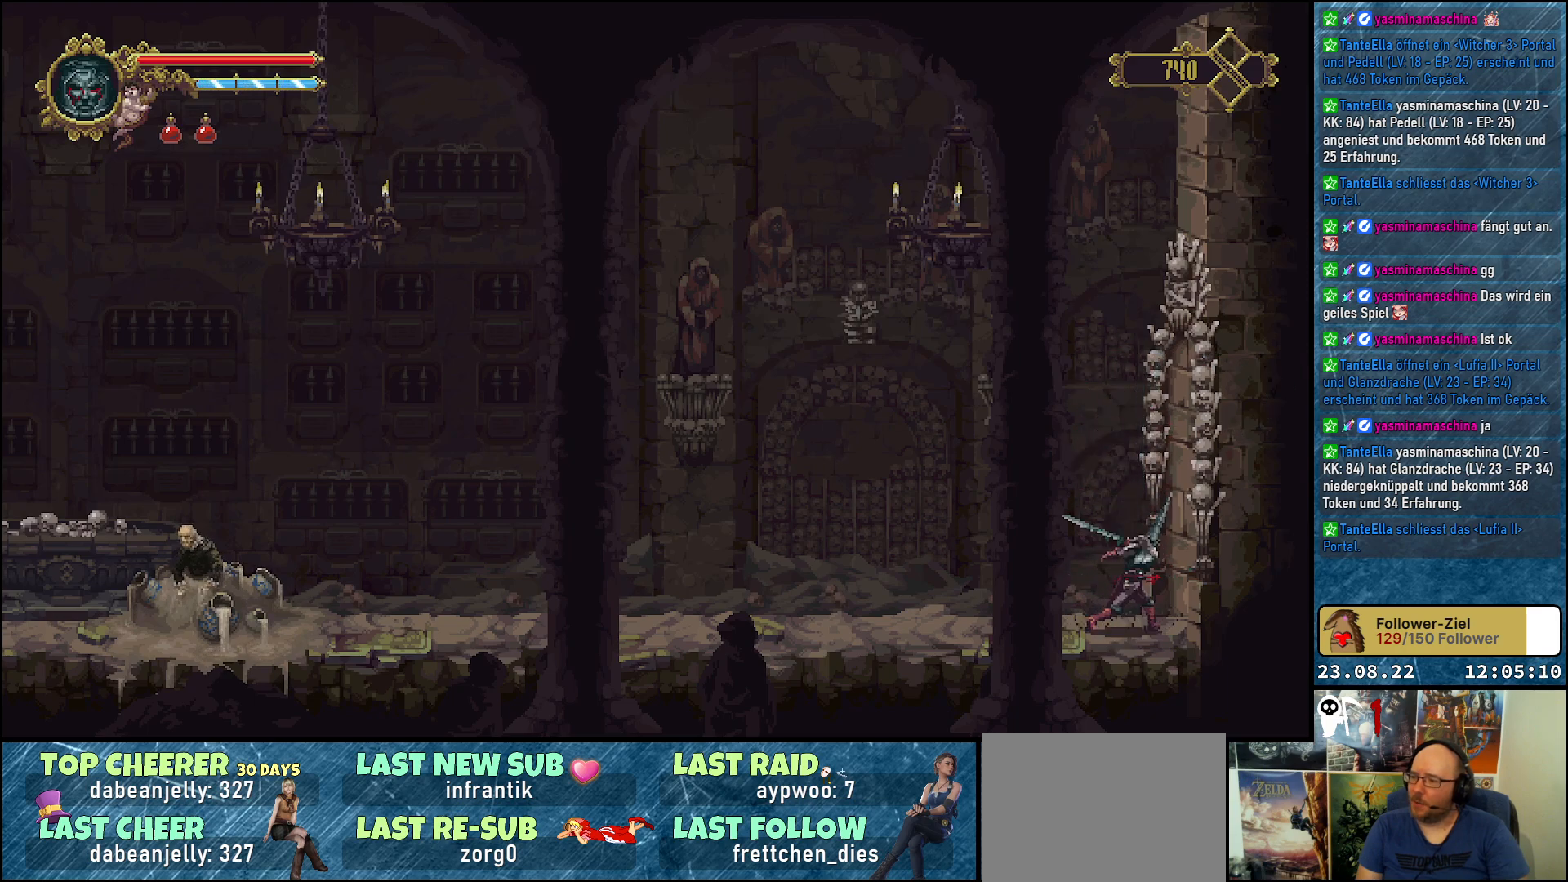
{"buttons": ["DPAD_LEFT"], "left_stick": "center", "right_stick": "center", "events": [[133, "DPAD_RIGHT", "up"], [350, "DPAD_LEFT", "down"]]}
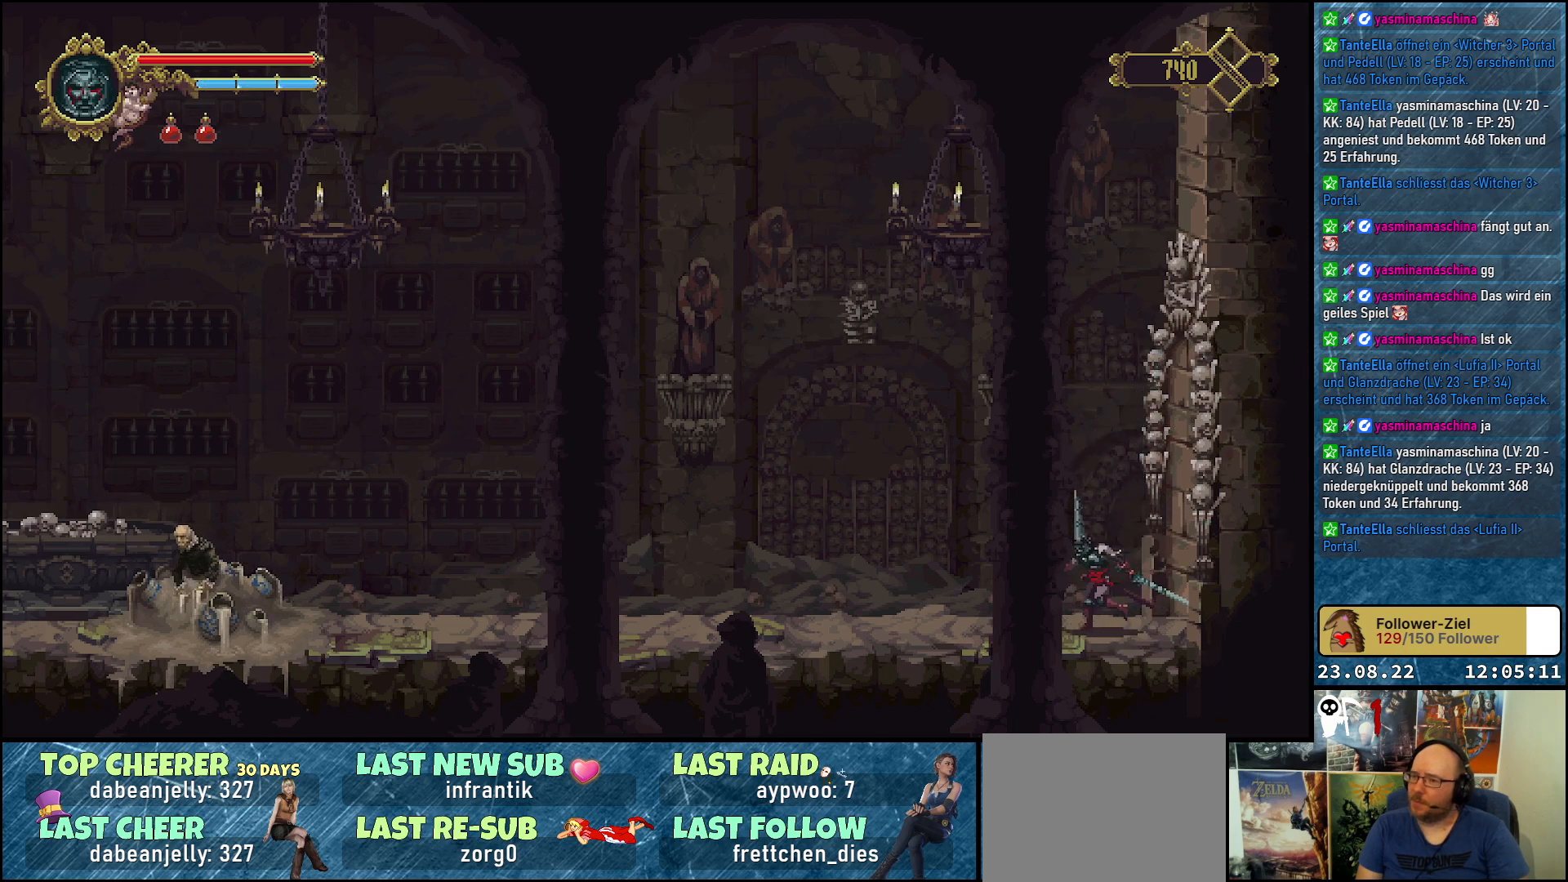
{"buttons": ["DPAD_LEFT"], "left_stick": "center", "right_stick": "center", "events": []}
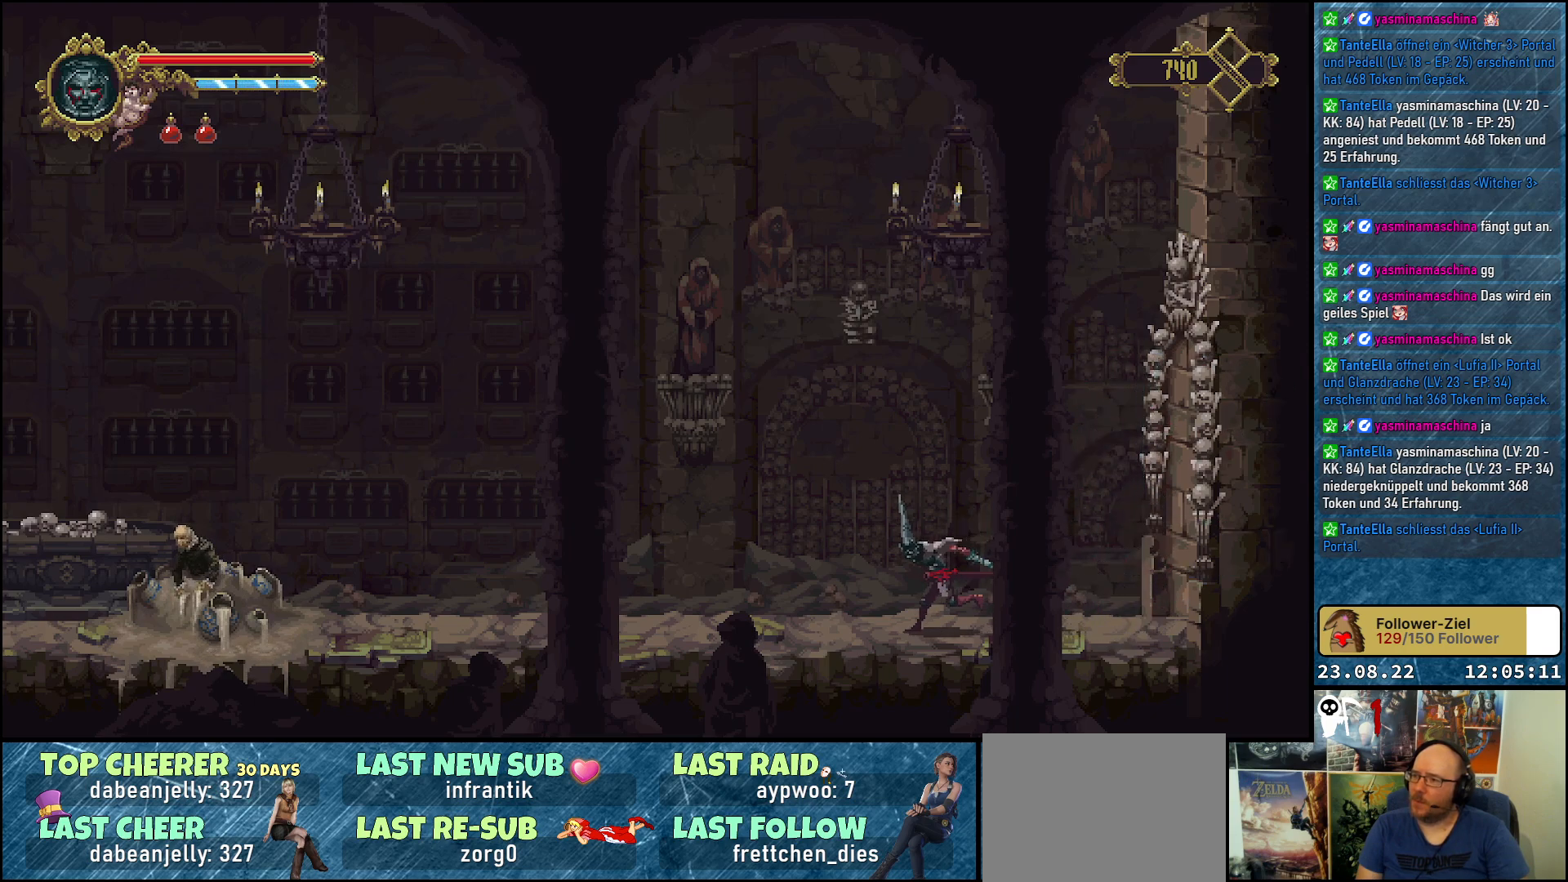
{"buttons": ["DPAD_LEFT"], "left_stick": "center", "right_stick": "center", "events": []}
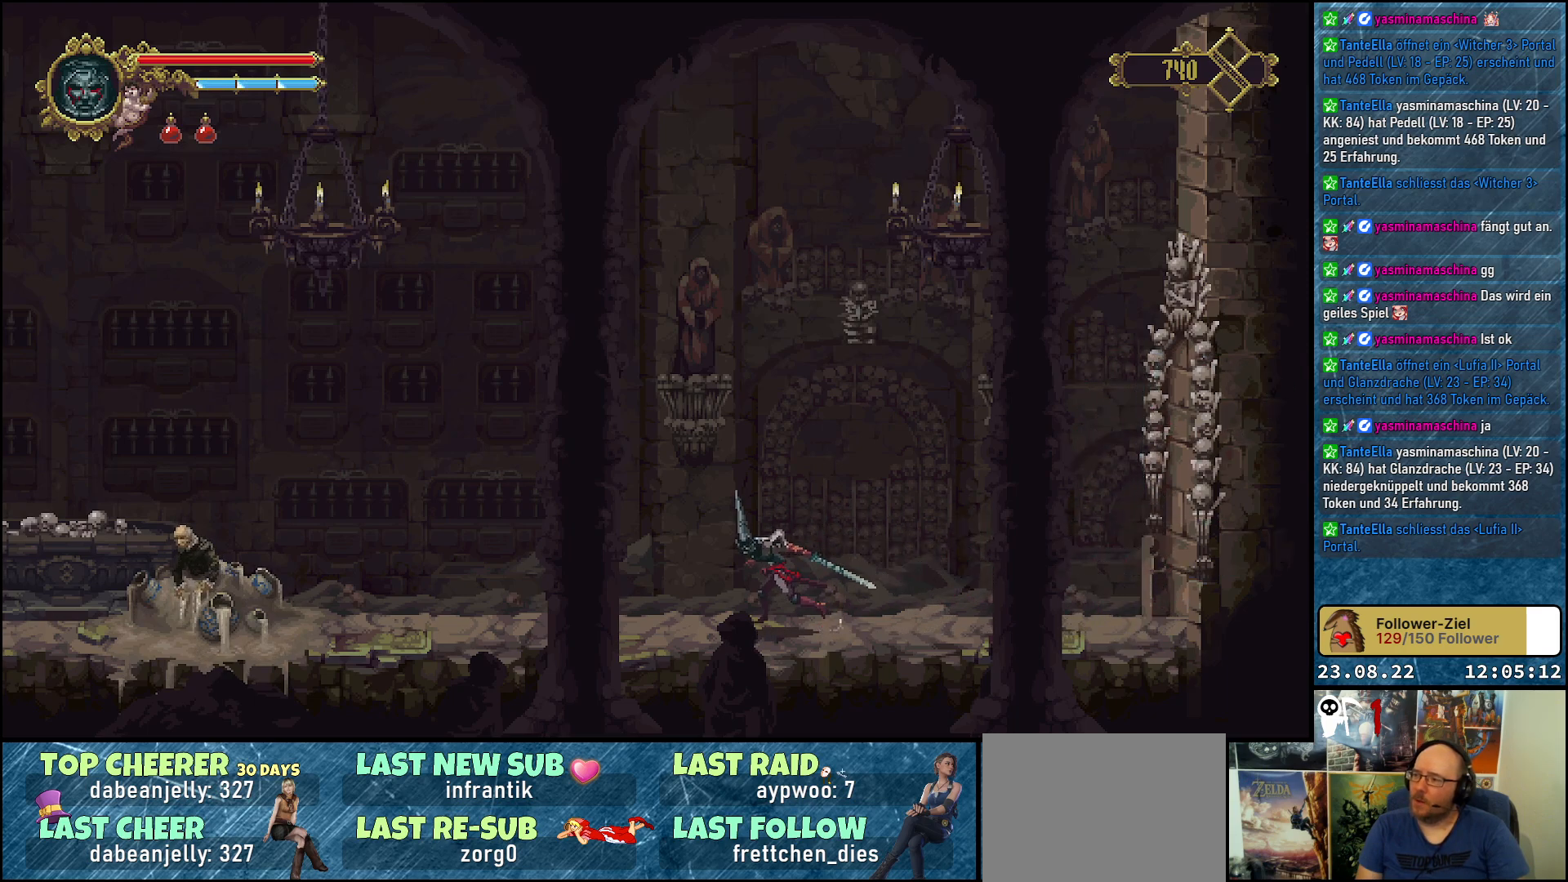
{"buttons": ["DPAD_LEFT"], "left_stick": "center", "right_stick": "center", "events": []}
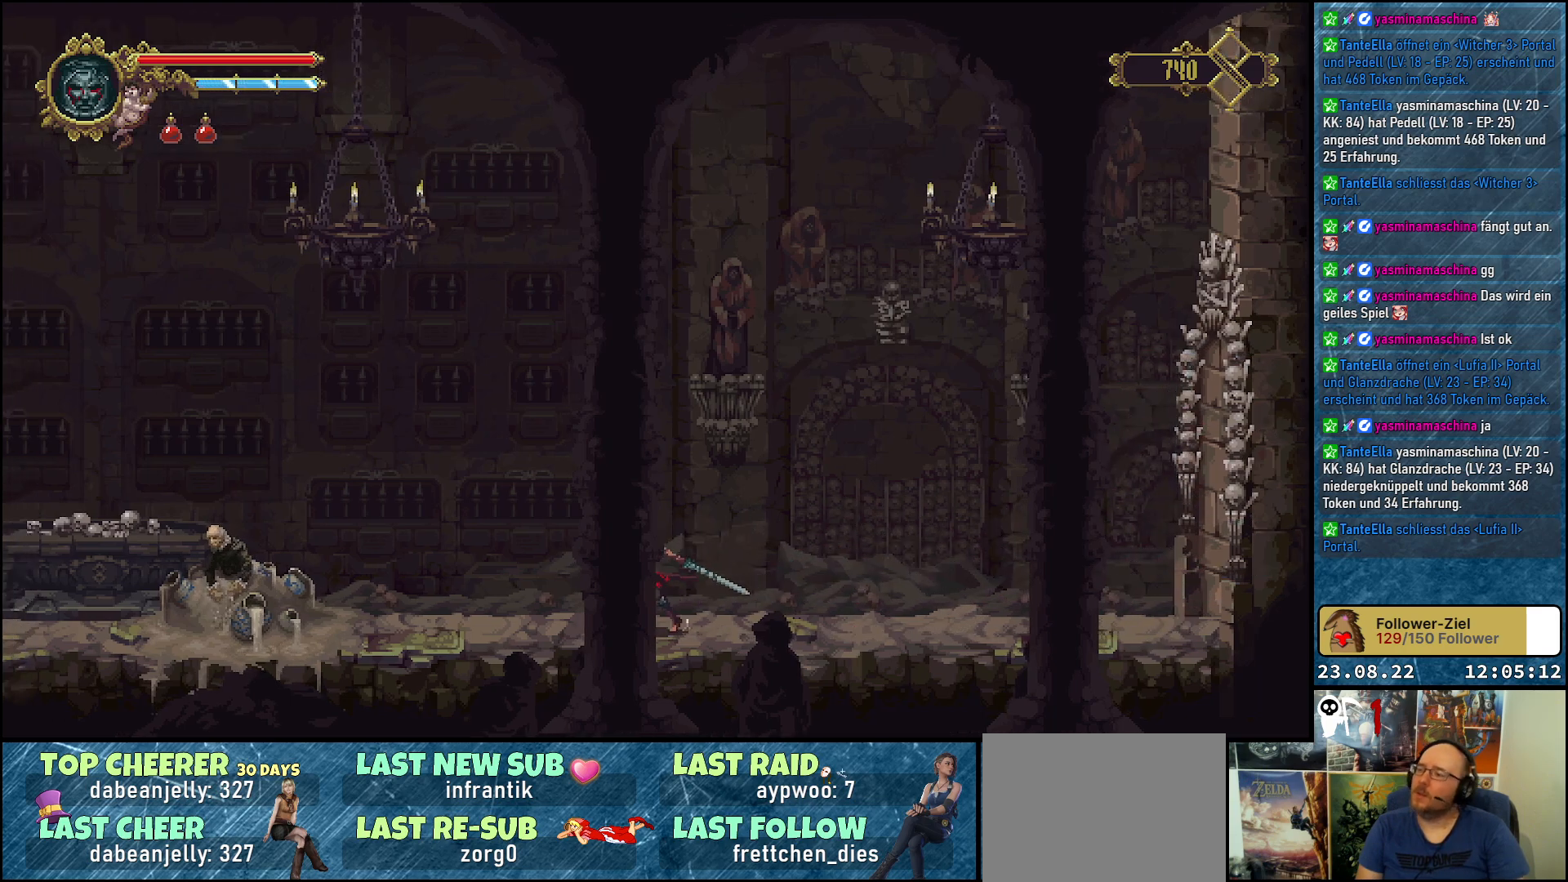
{"buttons": ["DPAD_LEFT"], "left_stick": "center", "right_stick": "center", "events": []}
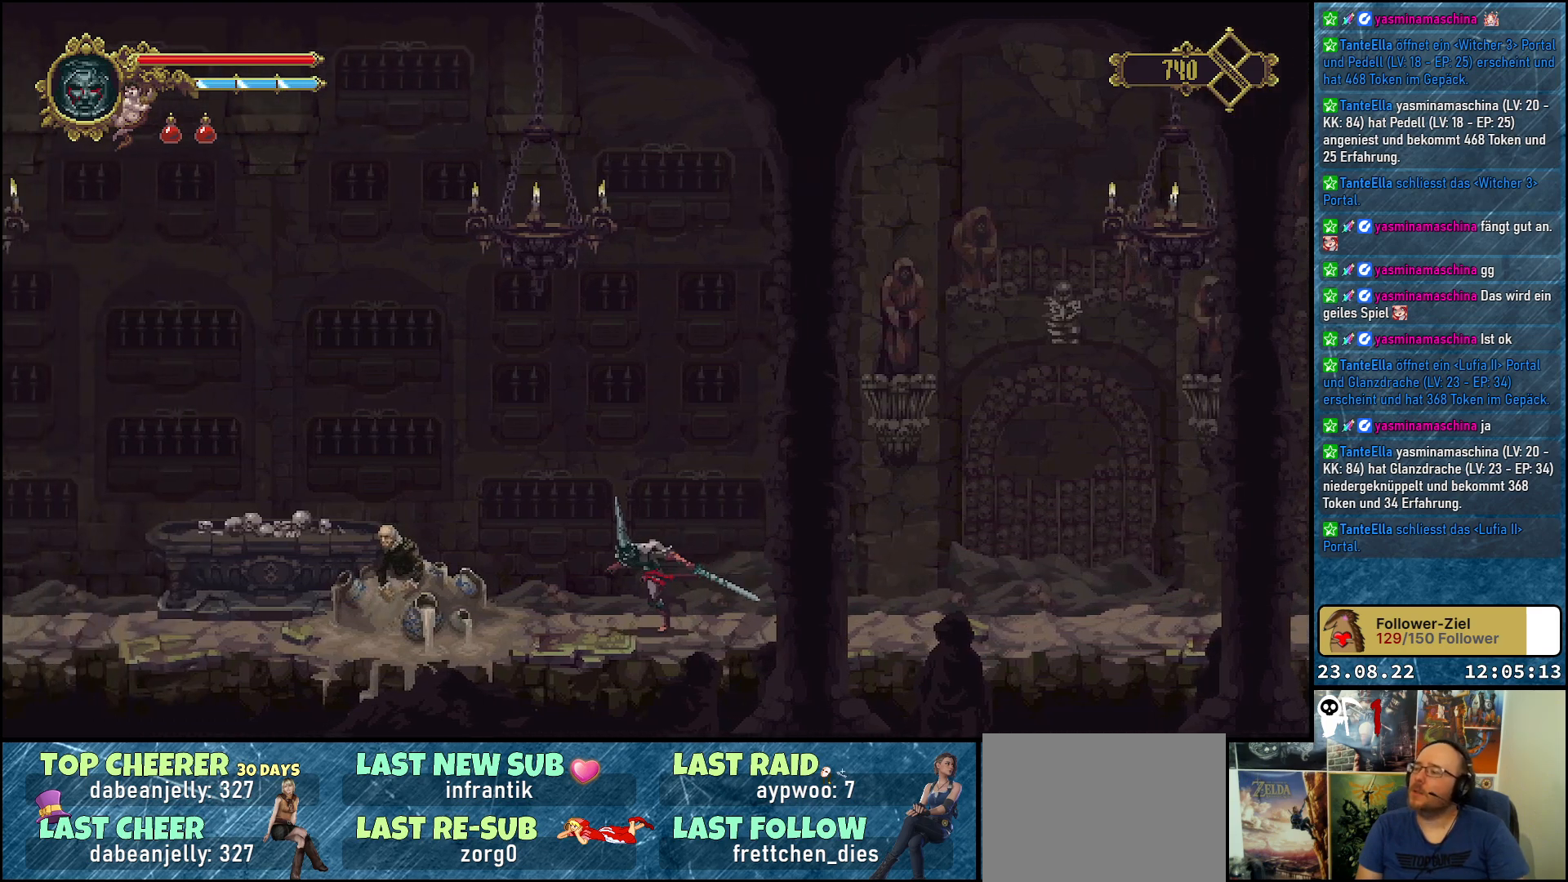
{"buttons": ["DPAD_LEFT"], "left_stick": "center", "right_stick": "center", "events": []}
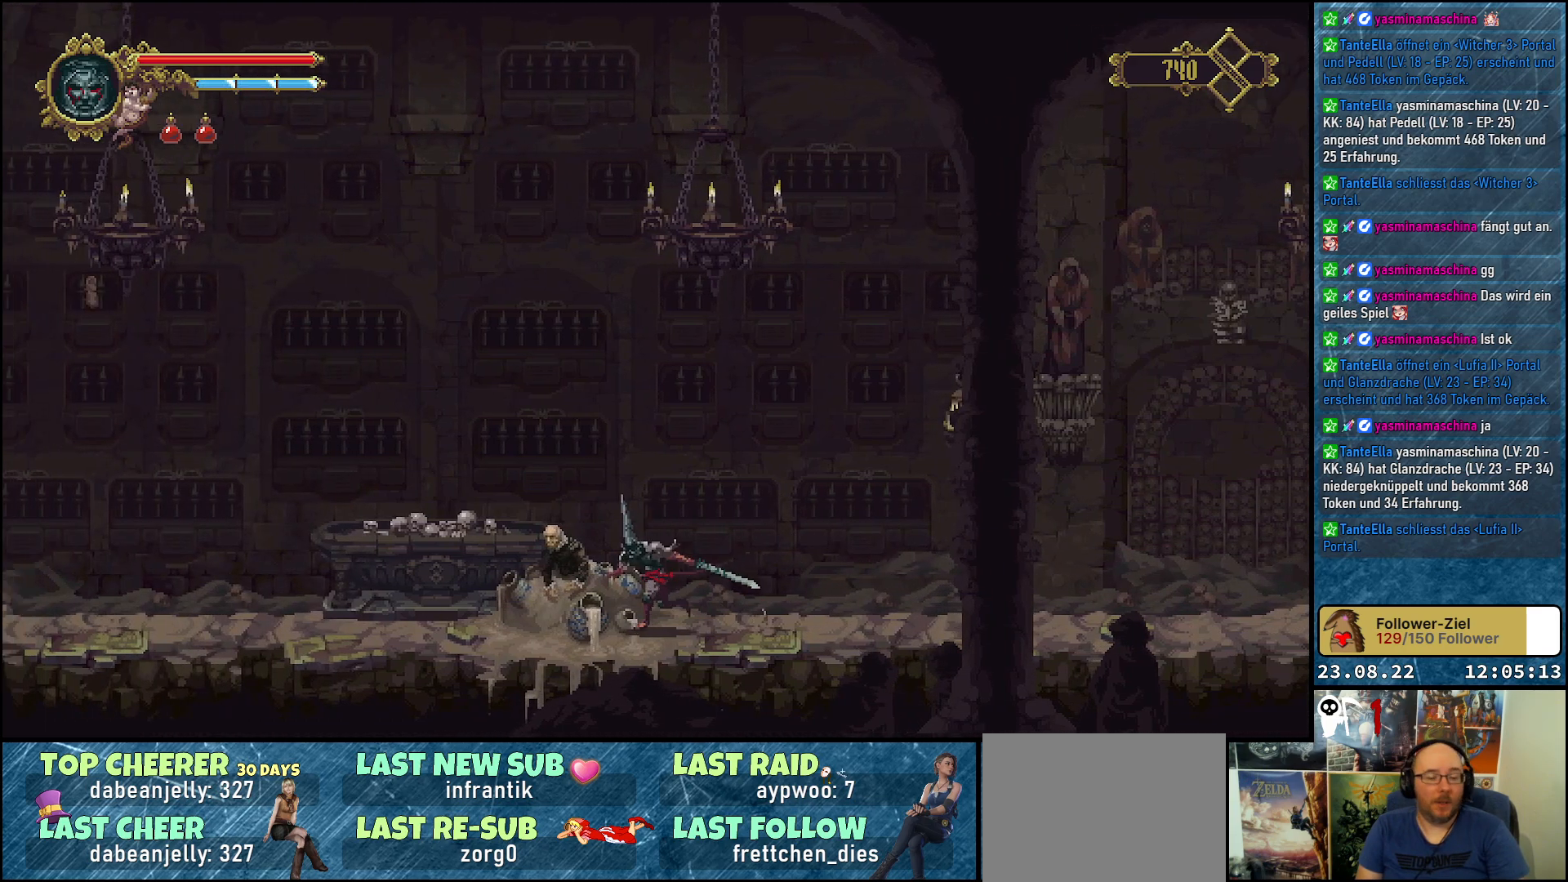
{"buttons": ["DPAD_LEFT"], "left_stick": "center", "right_stick": "center", "events": []}
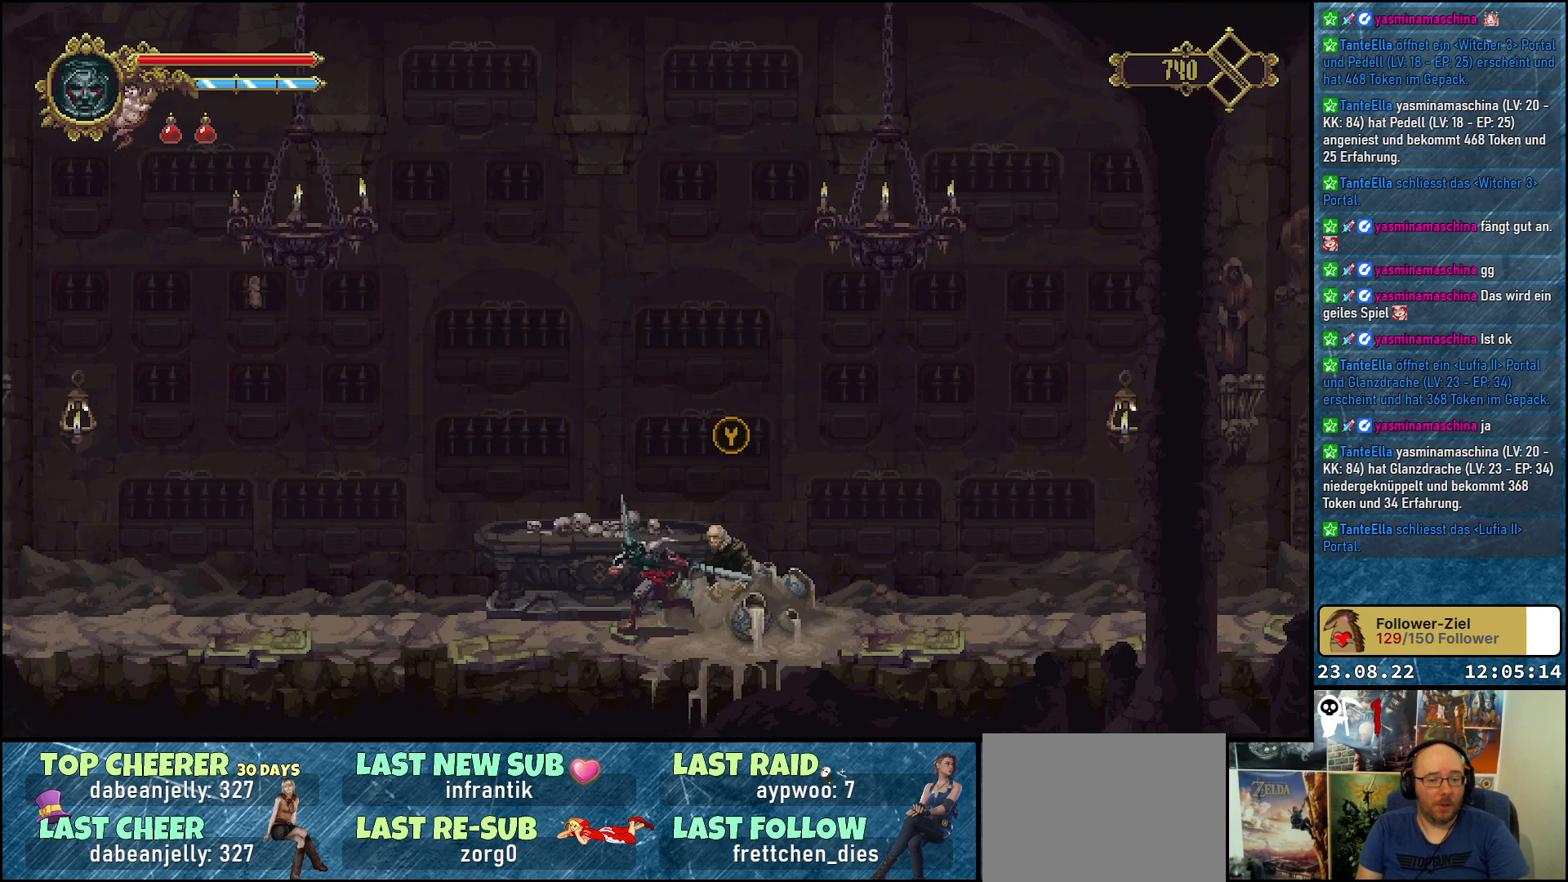
{"buttons": ["DPAD_LEFT"], "left_stick": "center", "right_stick": "center", "events": []}
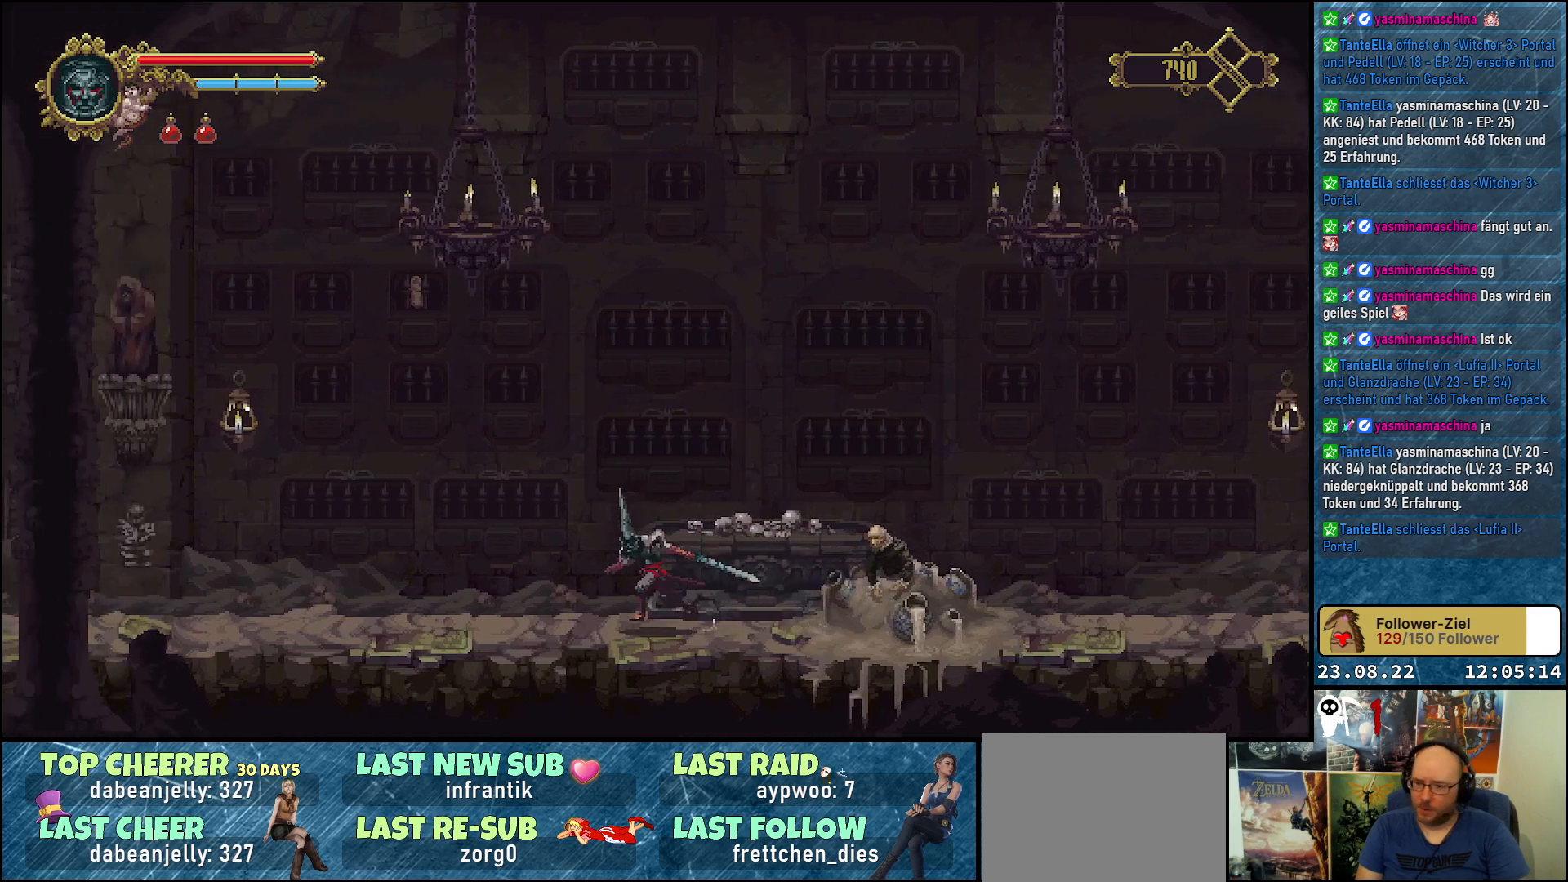
{"buttons": ["DPAD_LEFT"], "left_stick": "center", "right_stick": "center", "events": [[150, "R2", "down"], [317, "R2", "up"]]}
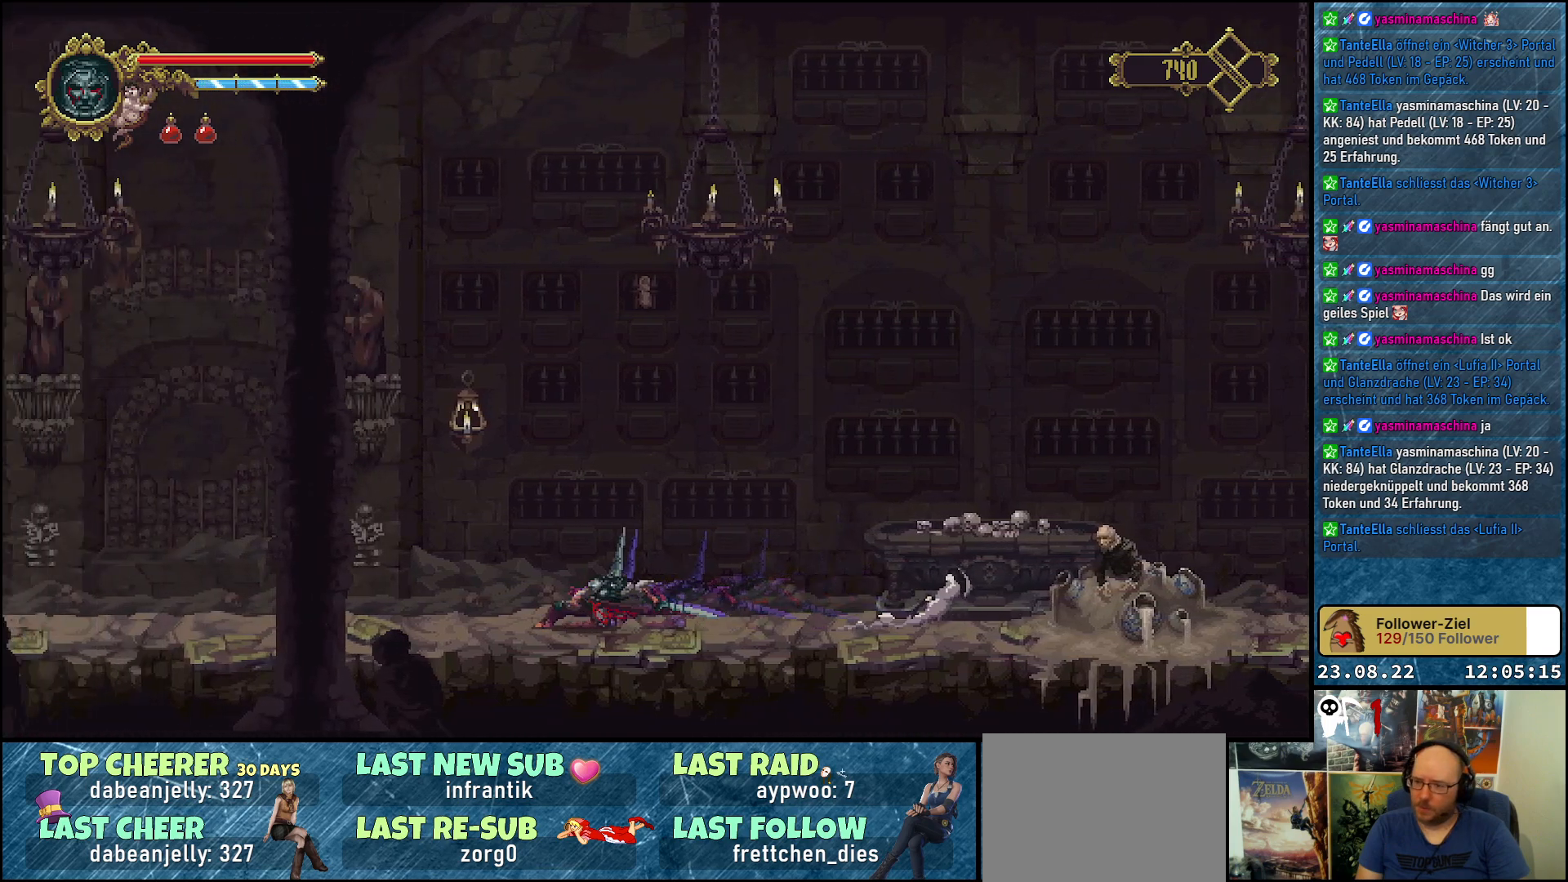
{"buttons": ["DPAD_LEFT"], "left_stick": "center", "right_stick": "center", "events": []}
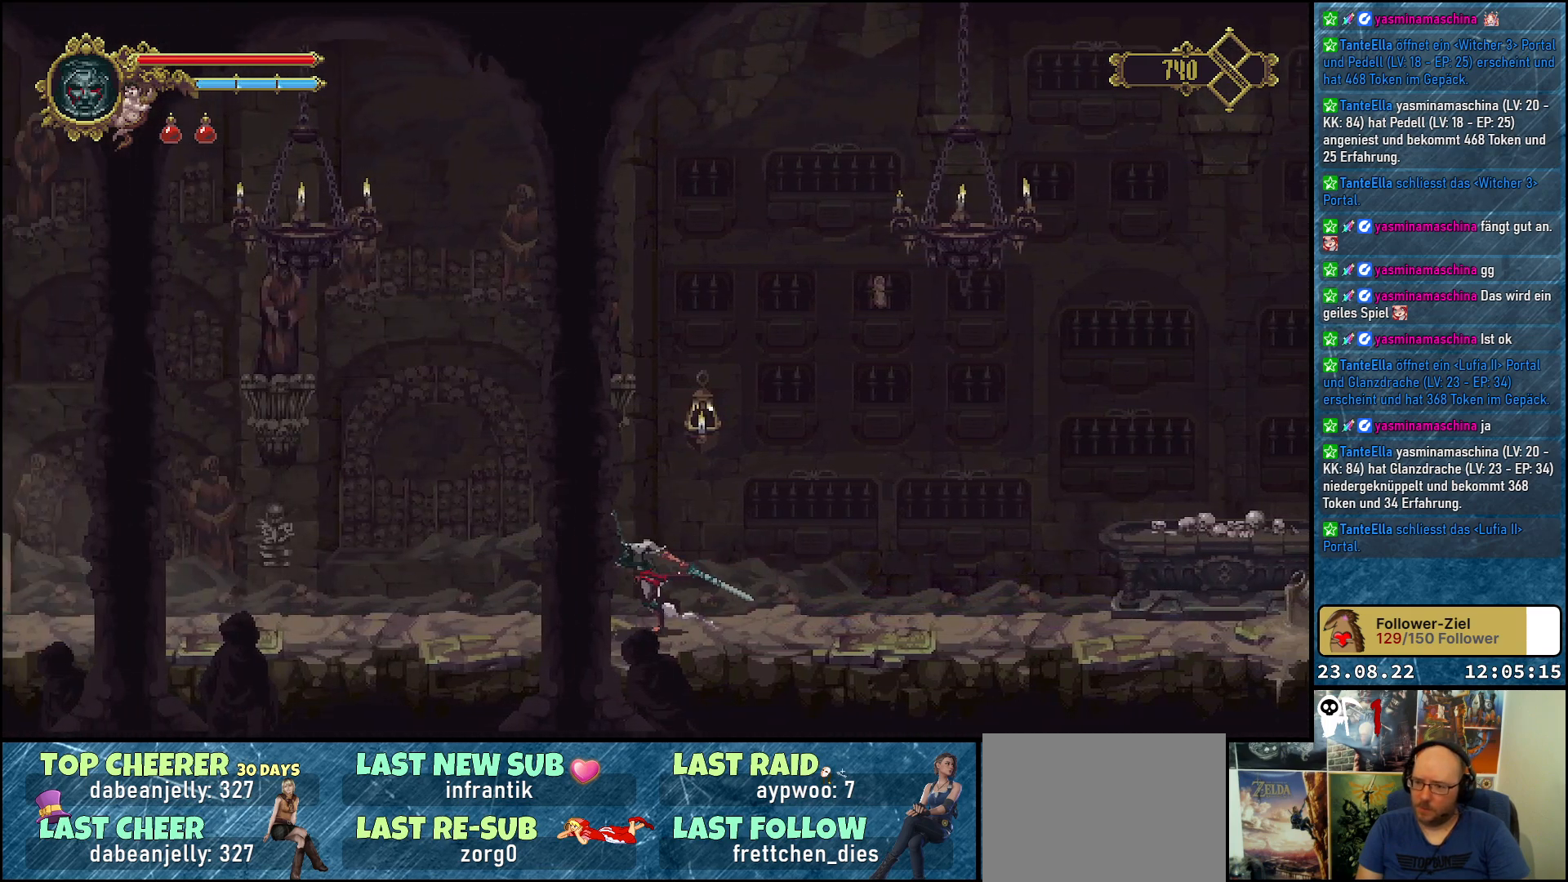
{"buttons": ["DPAD_LEFT"], "left_stick": "center", "right_stick": "center", "events": []}
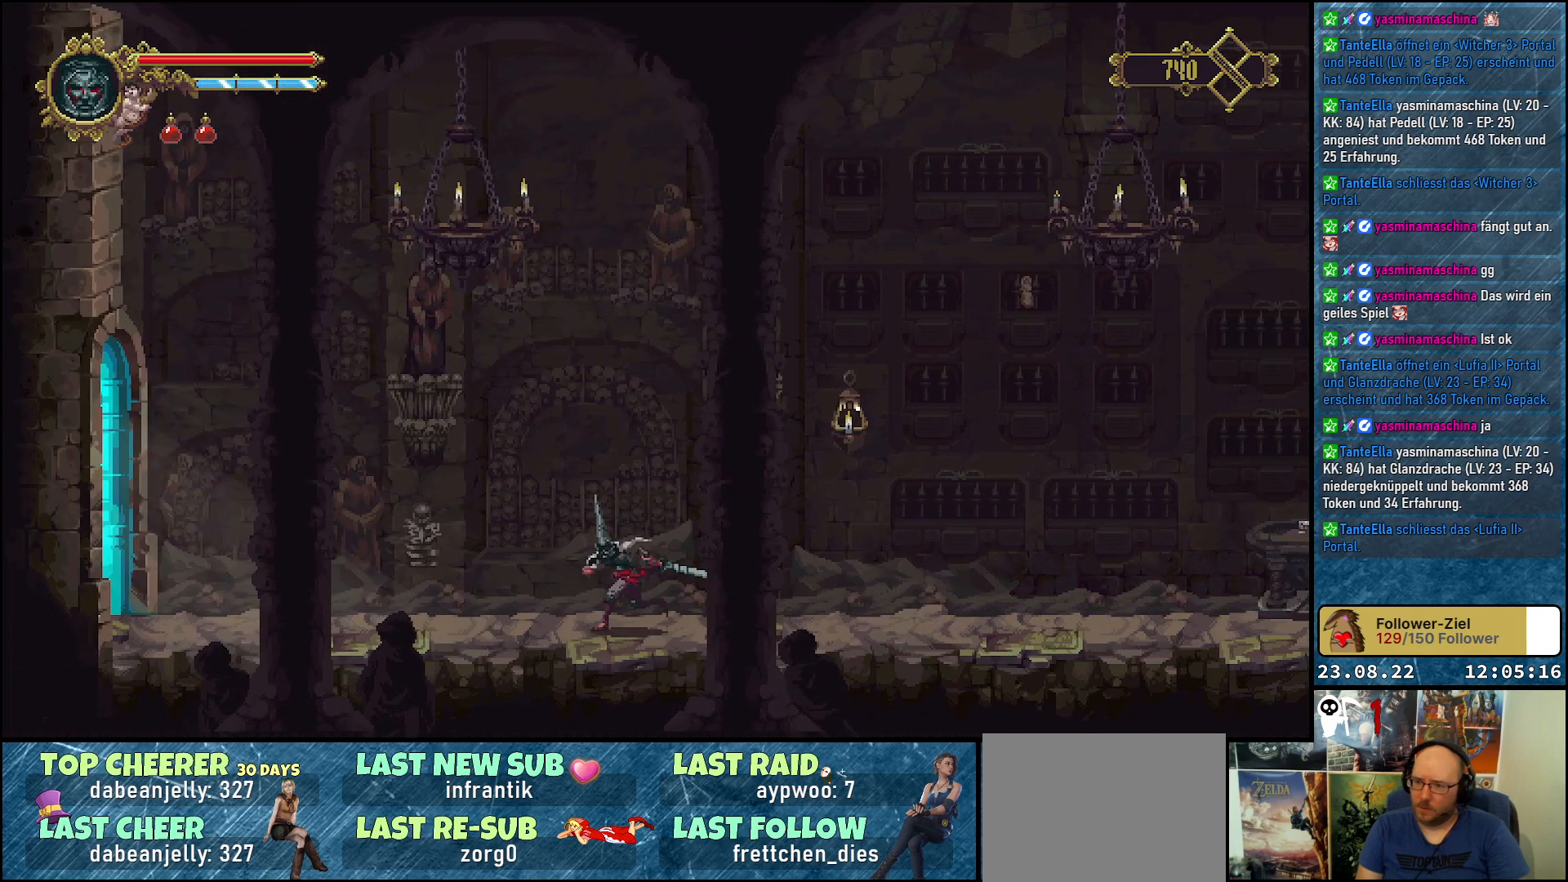
{"buttons": ["DPAD_LEFT"], "left_stick": "center", "right_stick": "center", "events": [[133, "R2", "down"], [300, "R2", "up"]]}
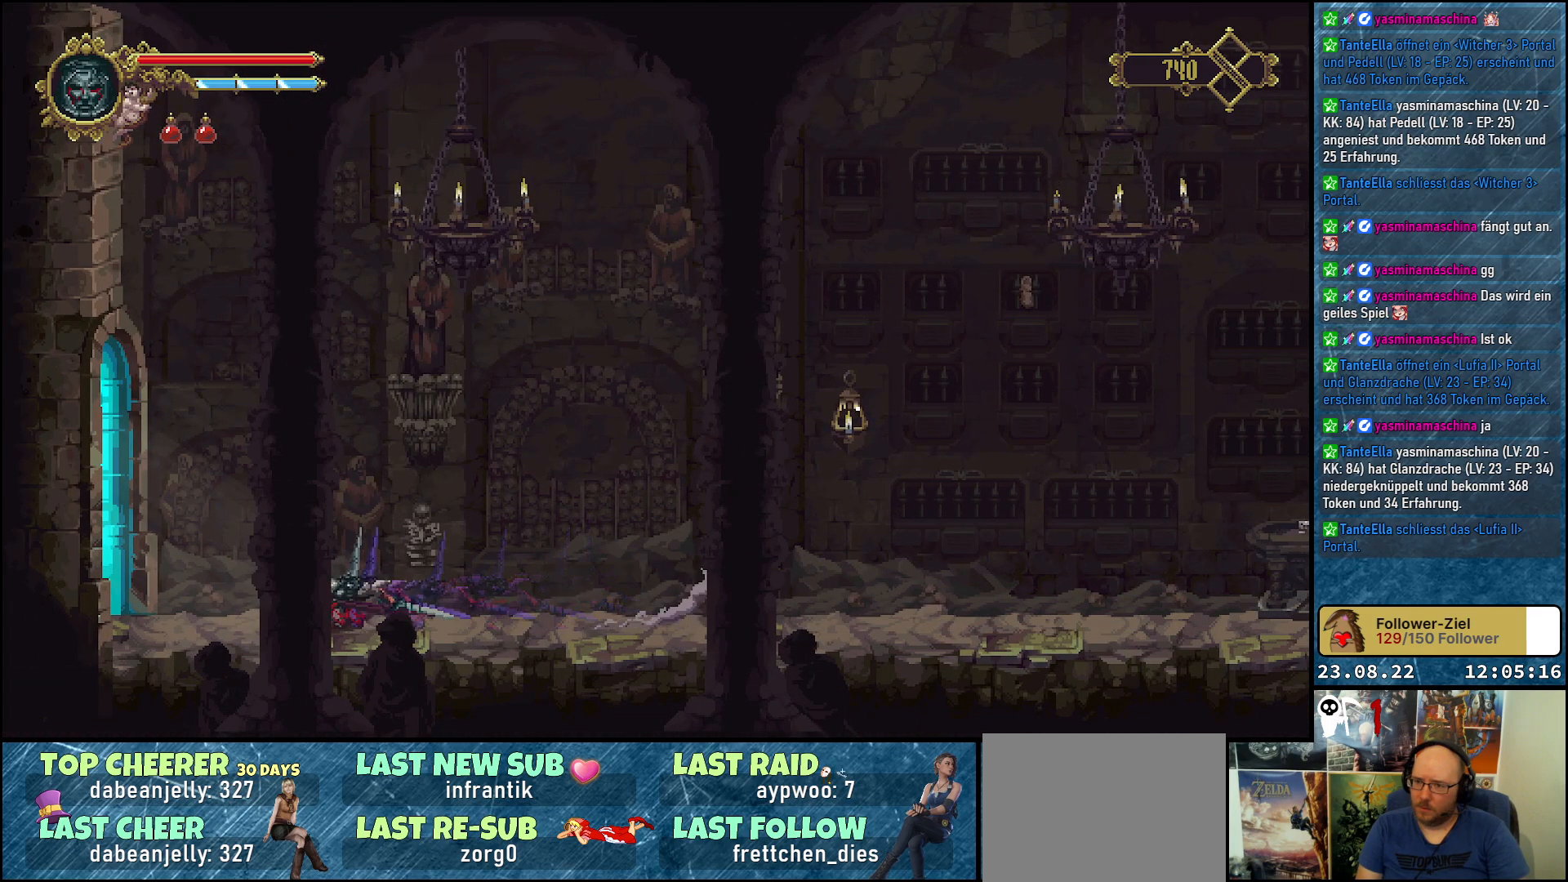
{"buttons": ["DPAD_LEFT"], "left_stick": "center", "right_stick": "center", "events": []}
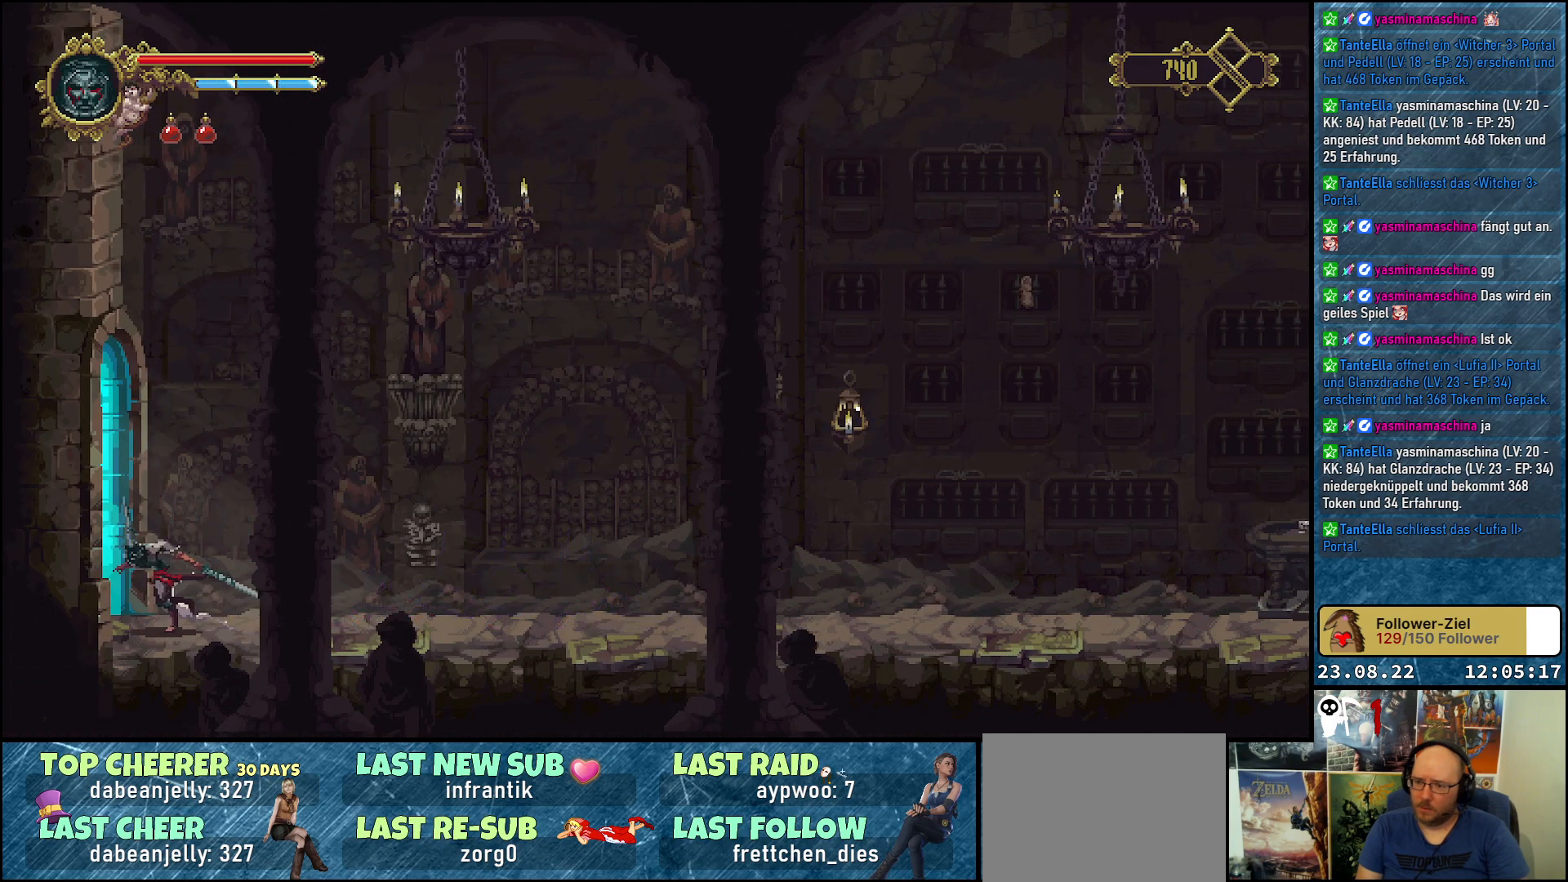
{"buttons": ["DPAD_LEFT"], "left_stick": "center", "right_stick": "center", "events": []}
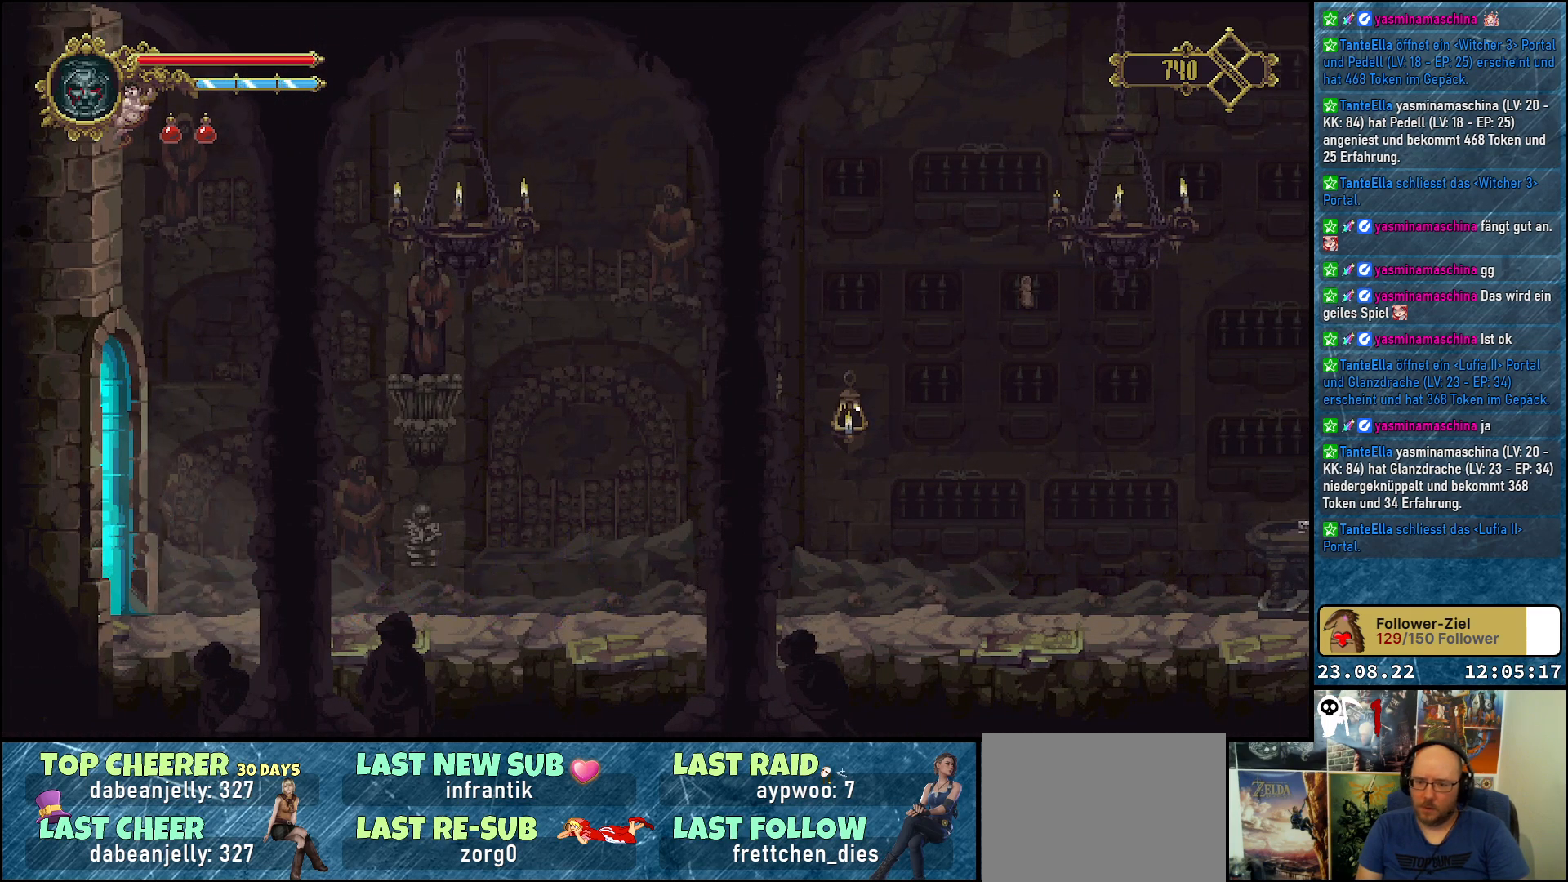
{"buttons": ["DPAD_LEFT"], "left_stick": "center", "right_stick": "center", "events": []}
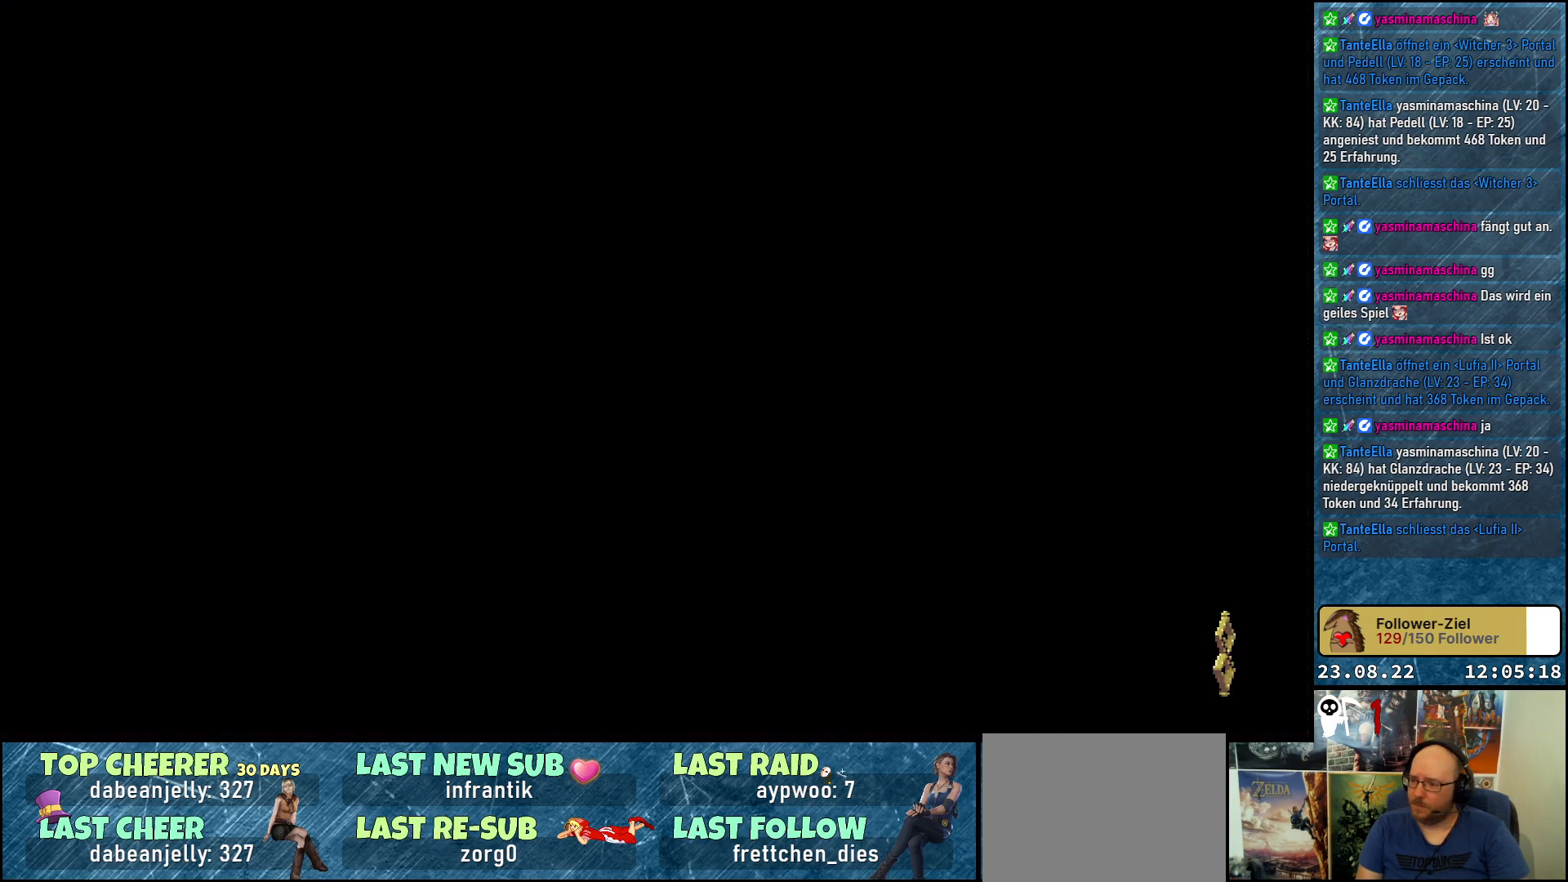
{"buttons": ["DPAD_LEFT"], "left_stick": "center", "right_stick": "center", "events": []}
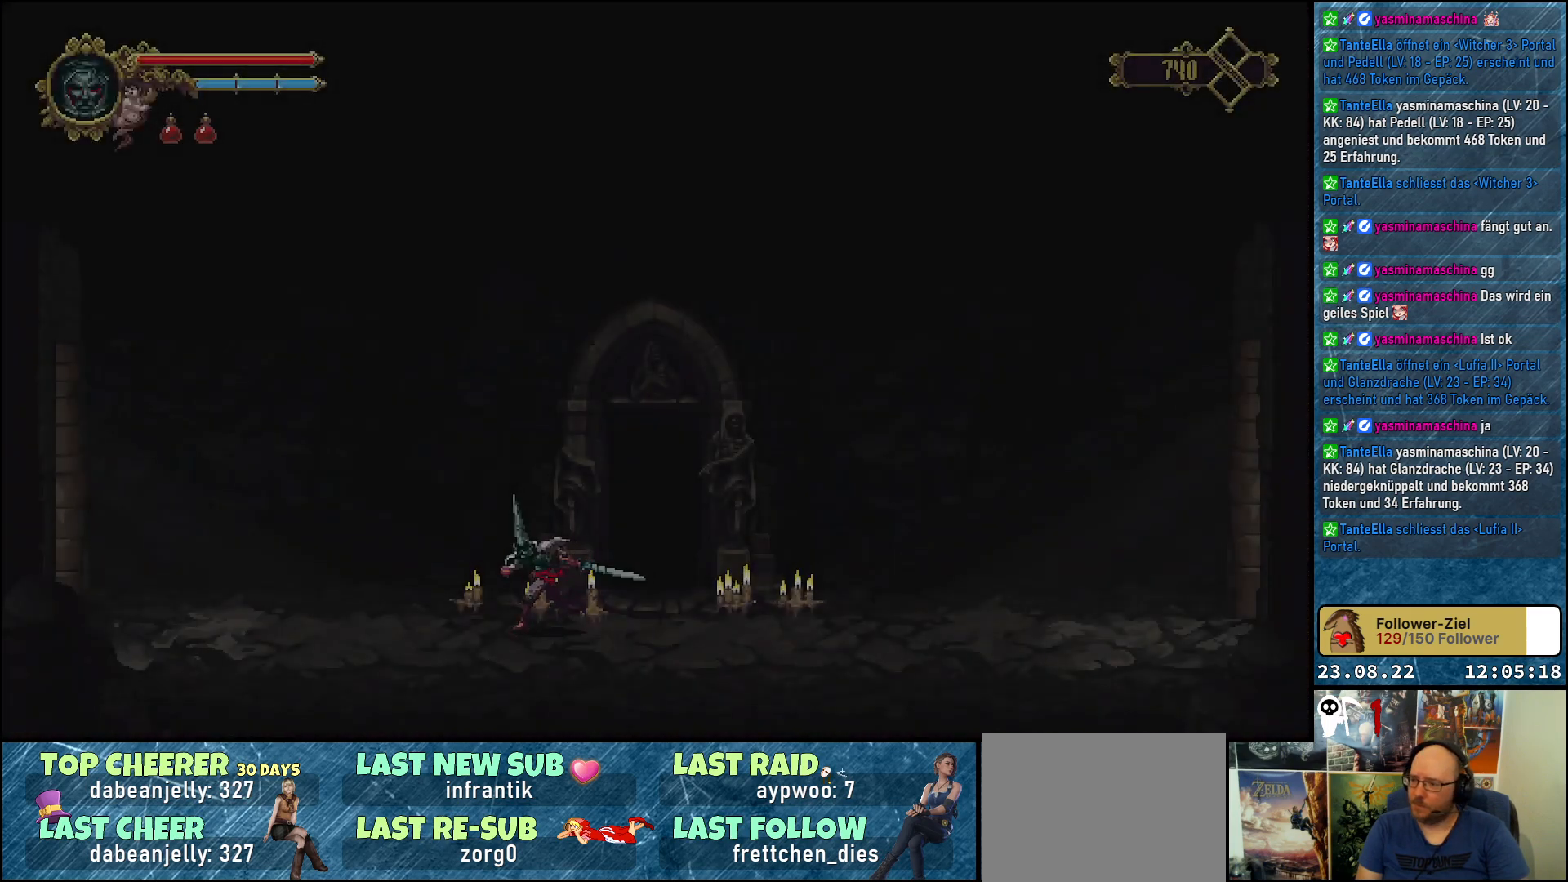
{"buttons": ["DPAD_LEFT"], "left_stick": "center", "right_stick": "center", "events": []}
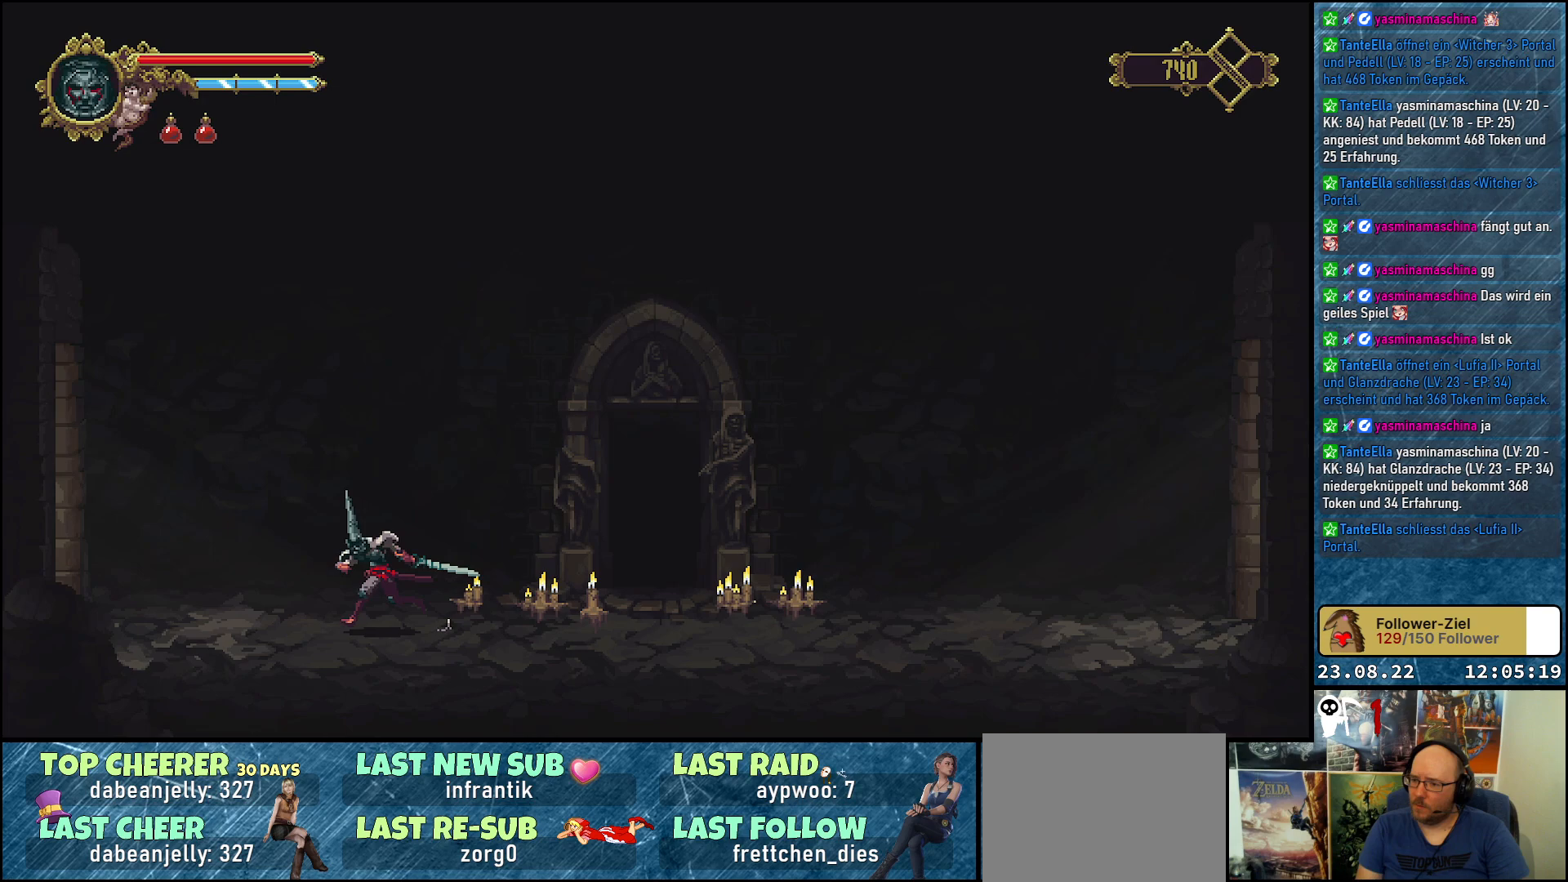
{"buttons": ["DPAD_LEFT"], "left_stick": "center", "right_stick": "center", "events": []}
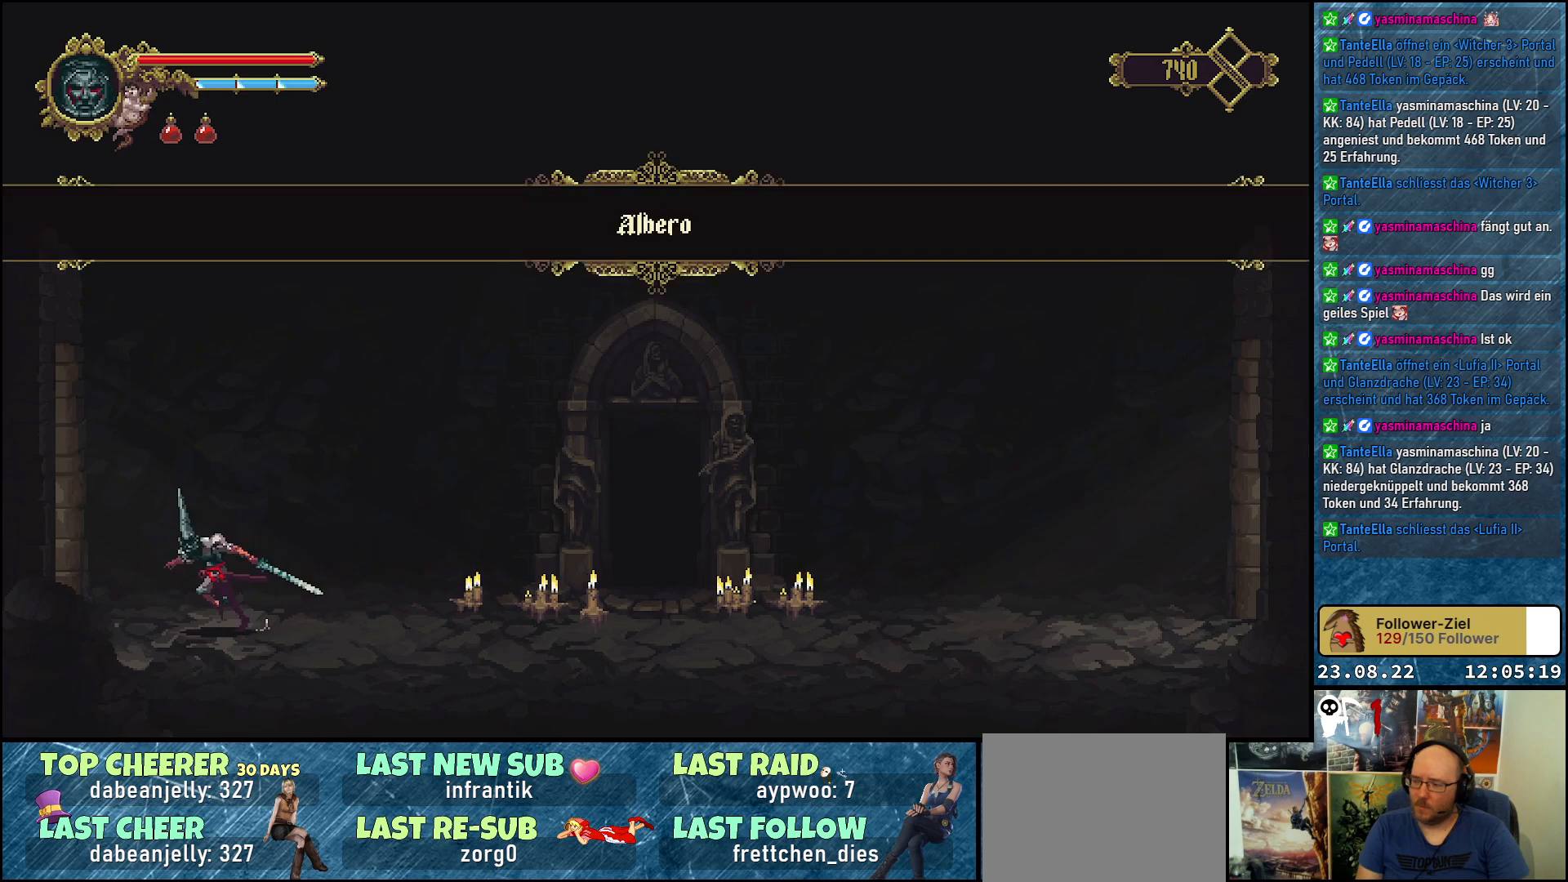
{"buttons": ["DPAD_LEFT"], "left_stick": "center", "right_stick": "center", "events": []}
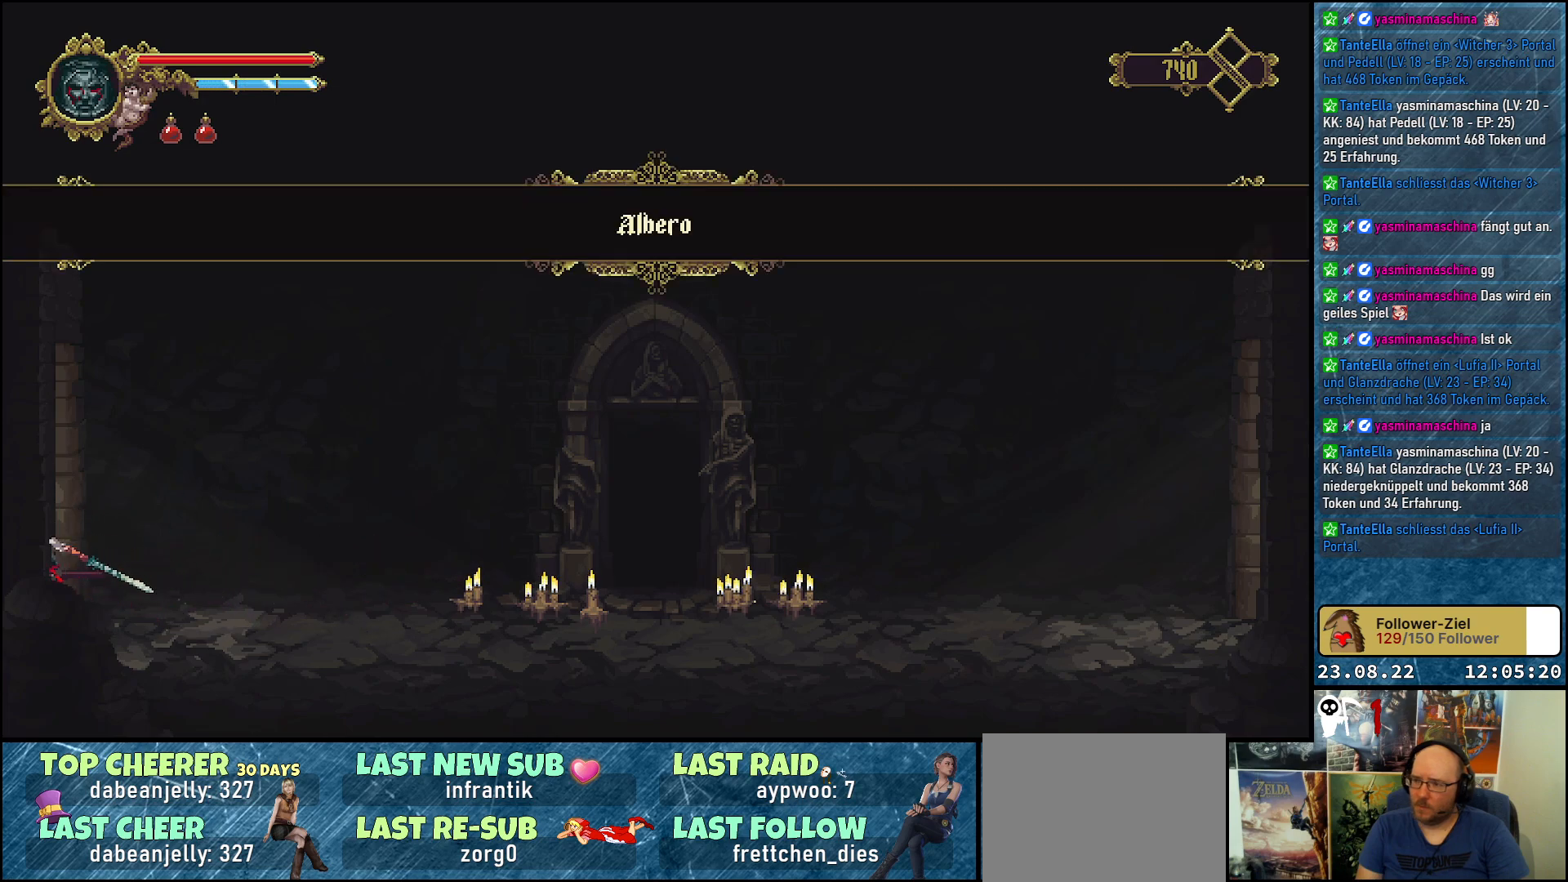
{"buttons": ["DPAD_LEFT"], "left_stick": "center", "right_stick": "center", "events": []}